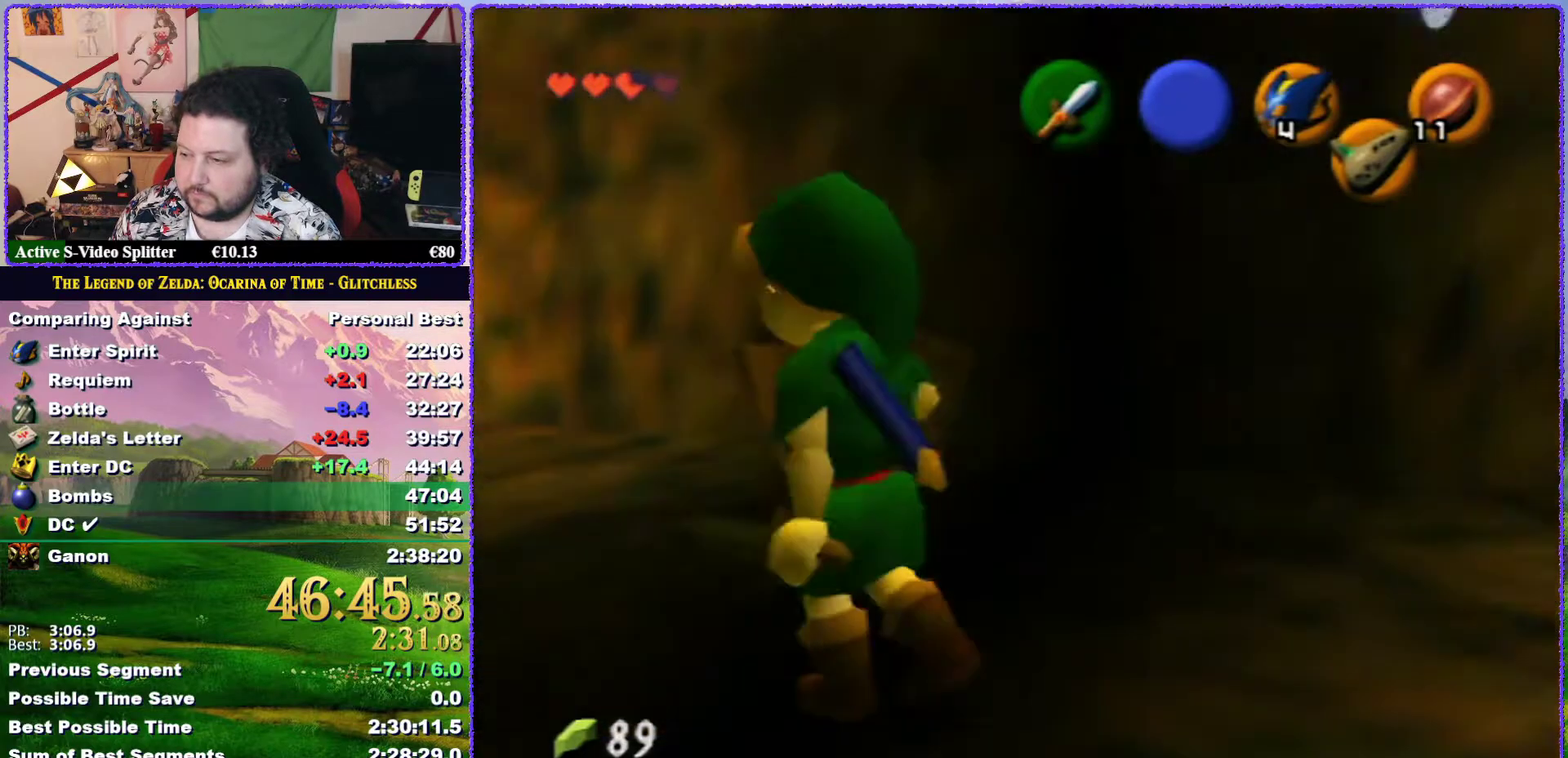
Gameplay with a controller (Nintendo layout); each line is a JSON object with the inputs held at the frame after it. "events" lists button and stick changes between this image and that frame as [ms after this image, input, new state], when the widget could be followed in between. Not read: L3 R3 START.
{"buttons": [], "left_stick": "left", "events": [[83, "left_stick", "left"], [233, "A", "down"], [267, "left_stick", "center"], [367, "A", "up"], [400, "left_stick", "left"], [433, "A", "down"], [500, "A", "up"]]}
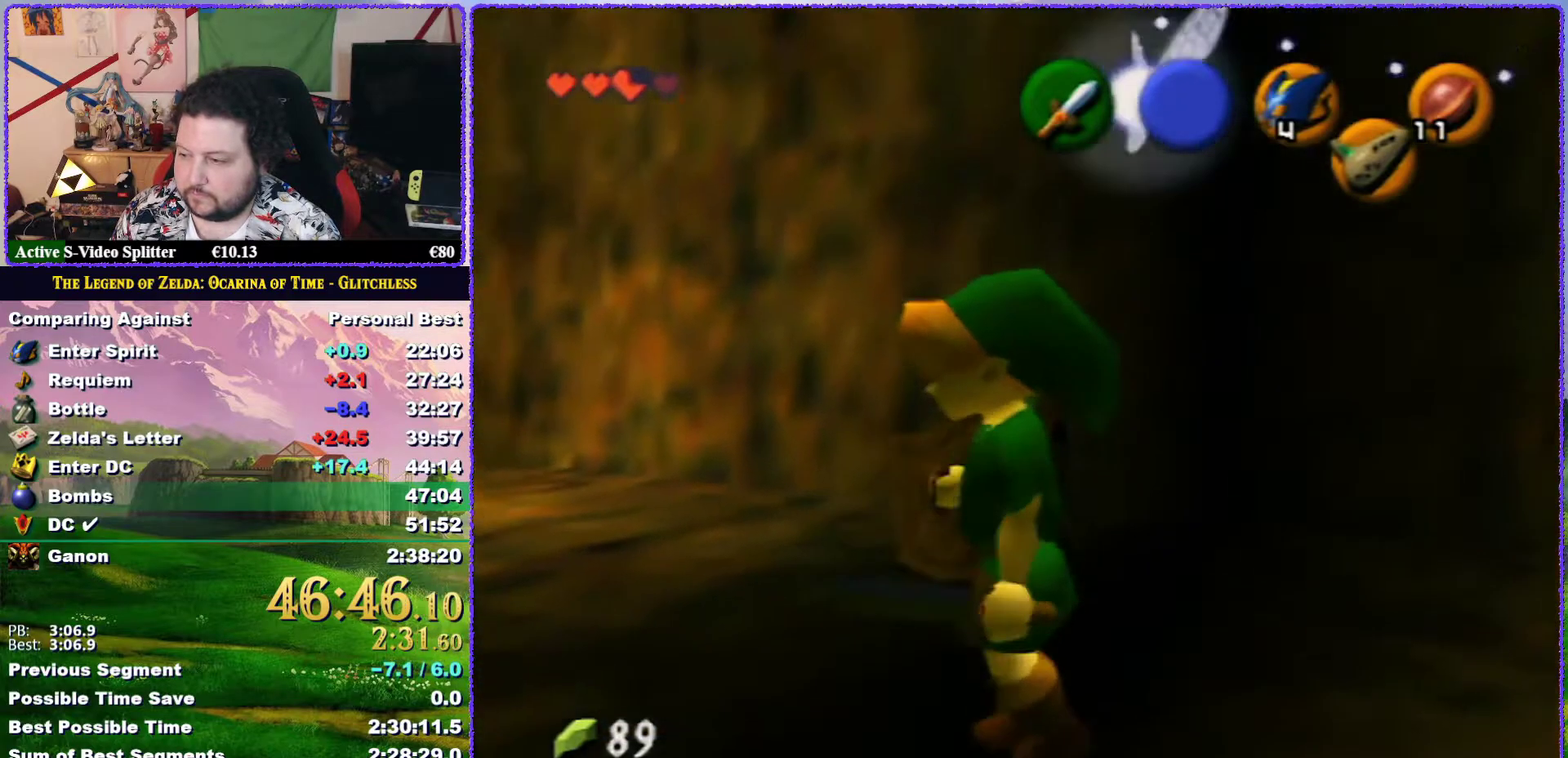
{"buttons": ["A"], "left_stick": "left", "events": [[67, "A", "down"], [283, "A", "up"], [350, "A", "down"]]}
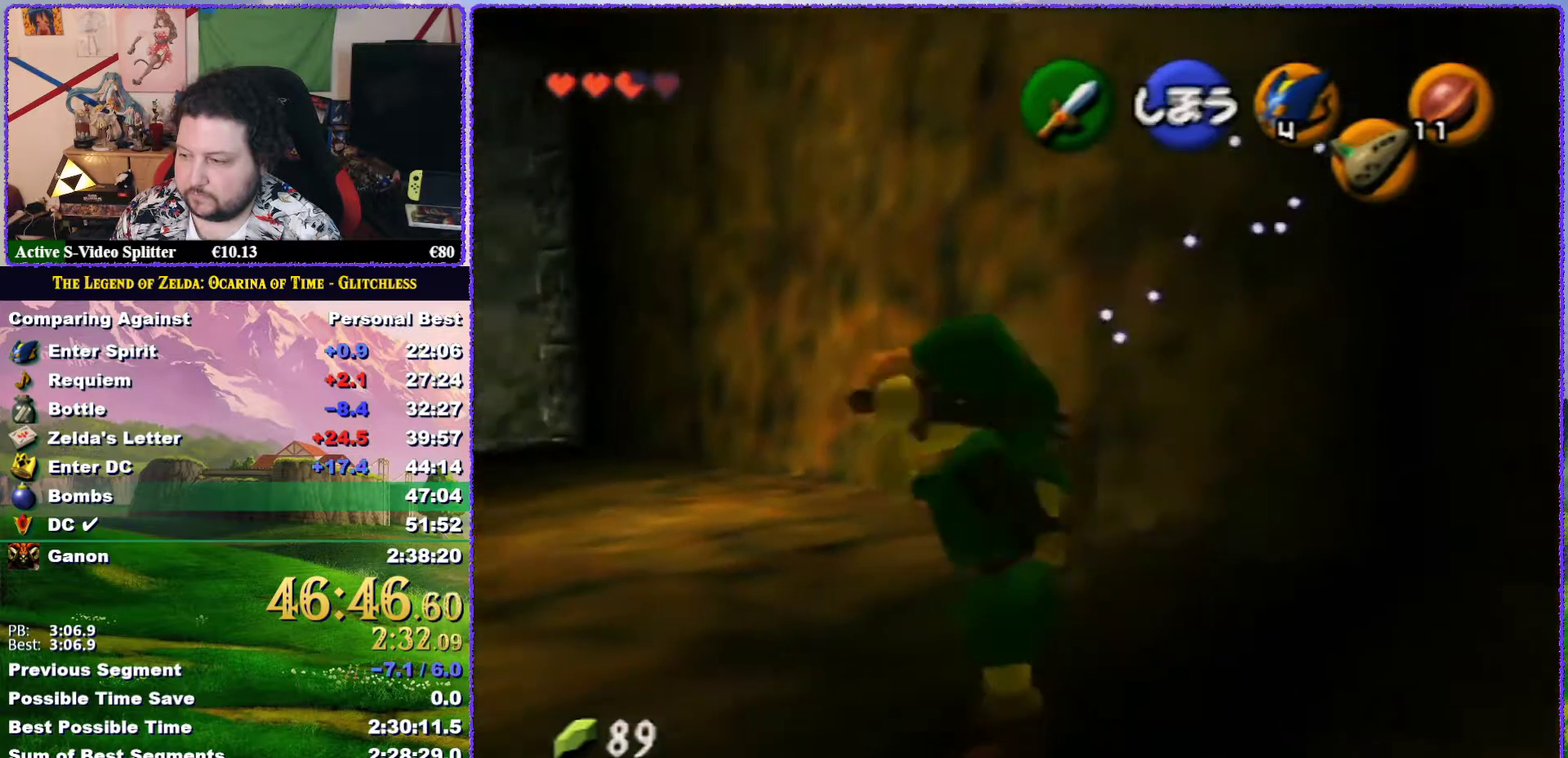
{"buttons": ["A", "Z"], "left_stick": "up-left", "events": [[183, "A", "up"], [317, "left_stick", "up-left"], [400, "L1", "down"], [400, "Z", "down"], [500, "A", "down"], [500, "L1", "up"]]}
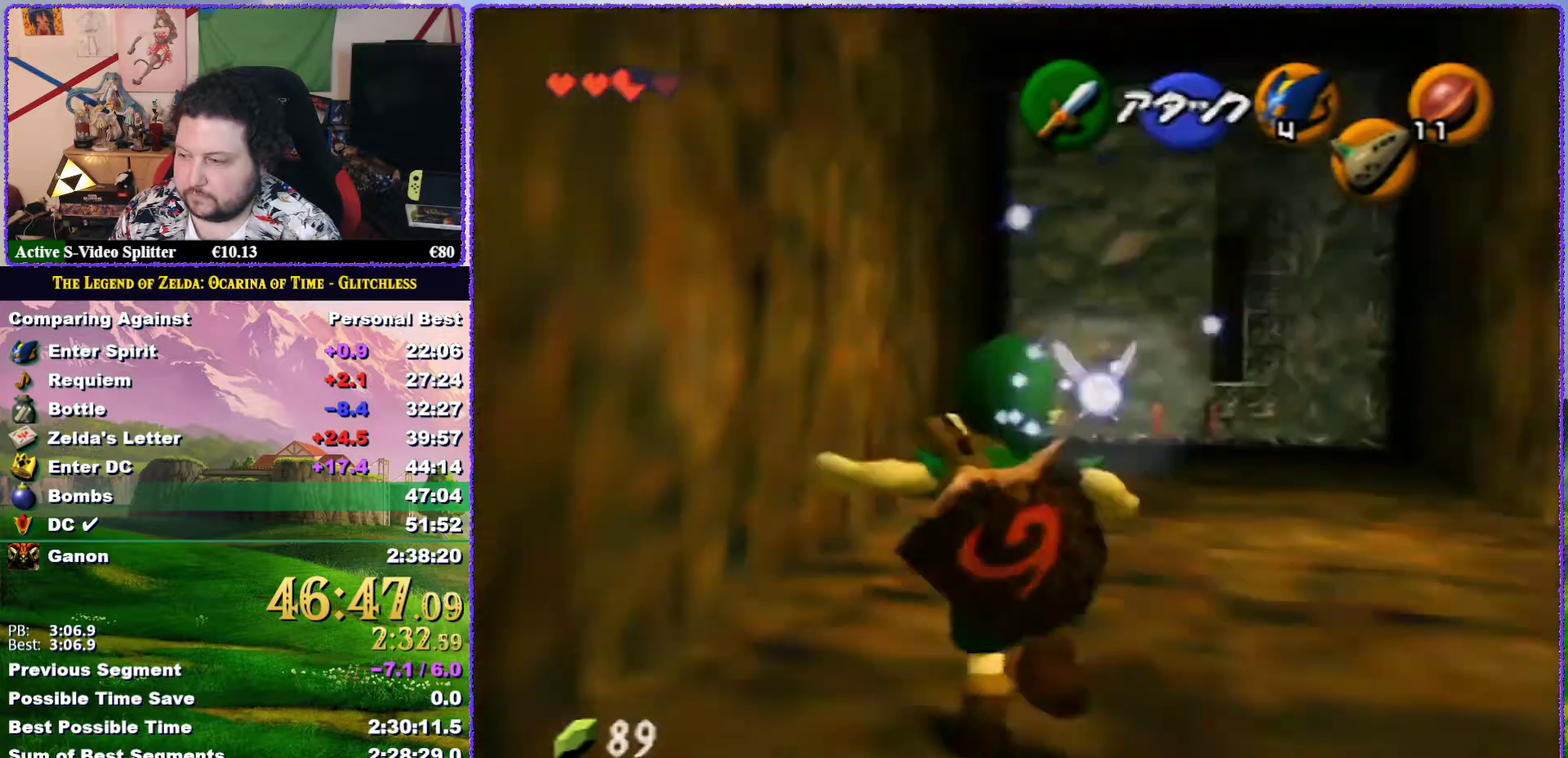
{"buttons": ["L1"], "left_stick": "up", "events": [[100, "A", "up"], [100, "left_stick", "up"], [217, "Z", "up"], [250, "L1", "down"]]}
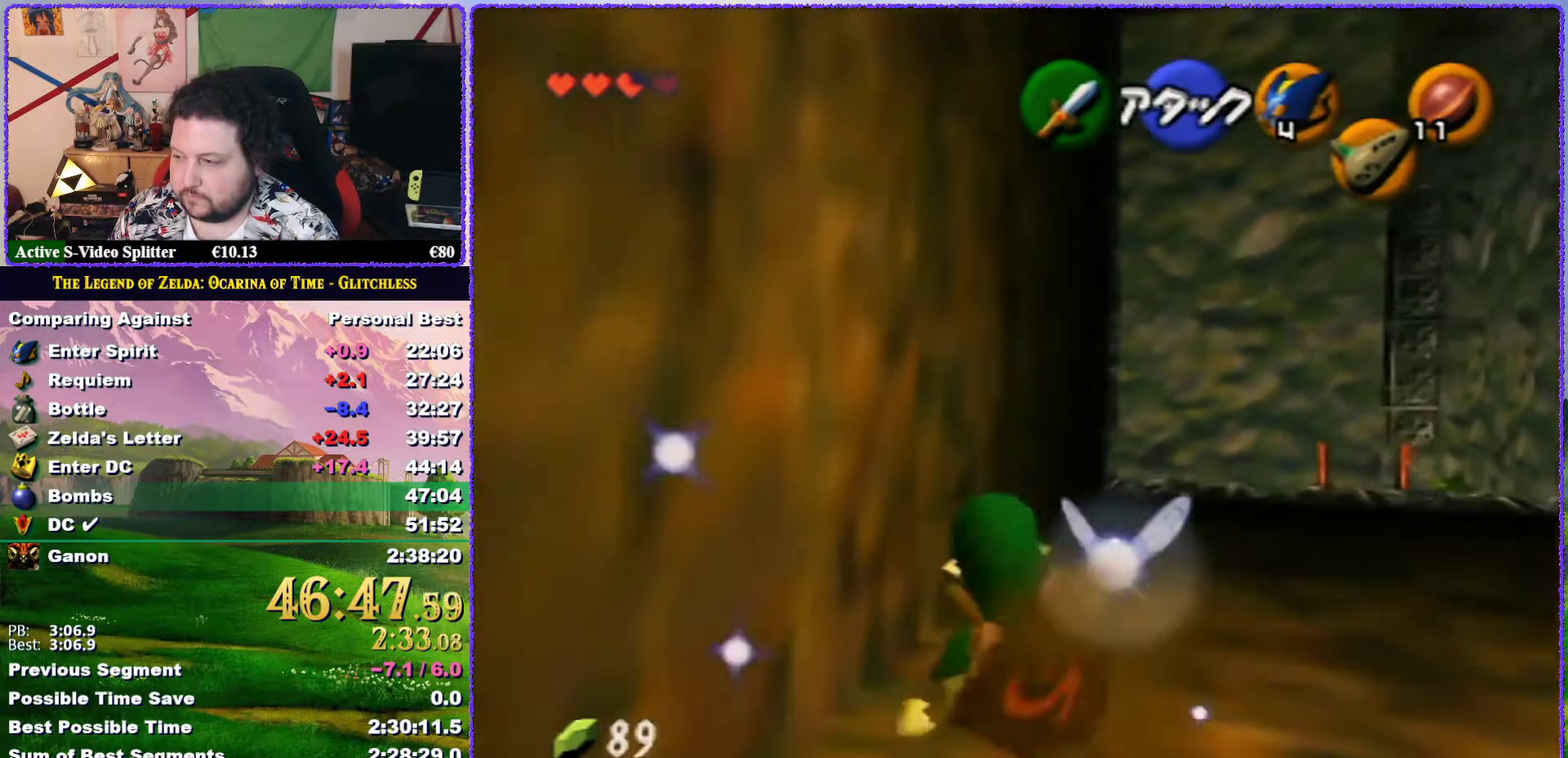
{"buttons": ["L1"], "left_stick": "up", "events": []}
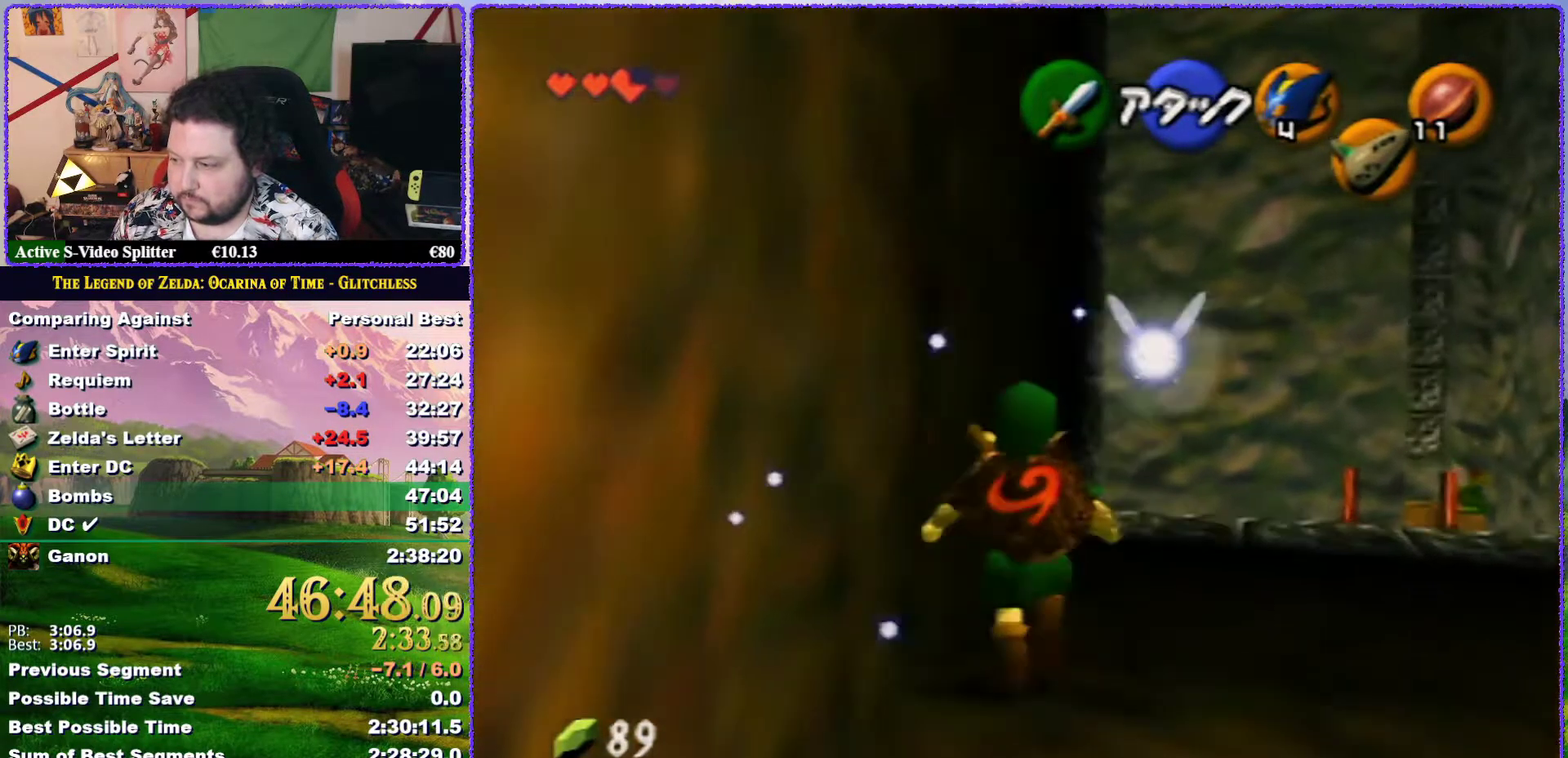
{"buttons": [], "left_stick": "up-left", "events": [[450, "L1", "up"], [450, "left_stick", "up-left"]]}
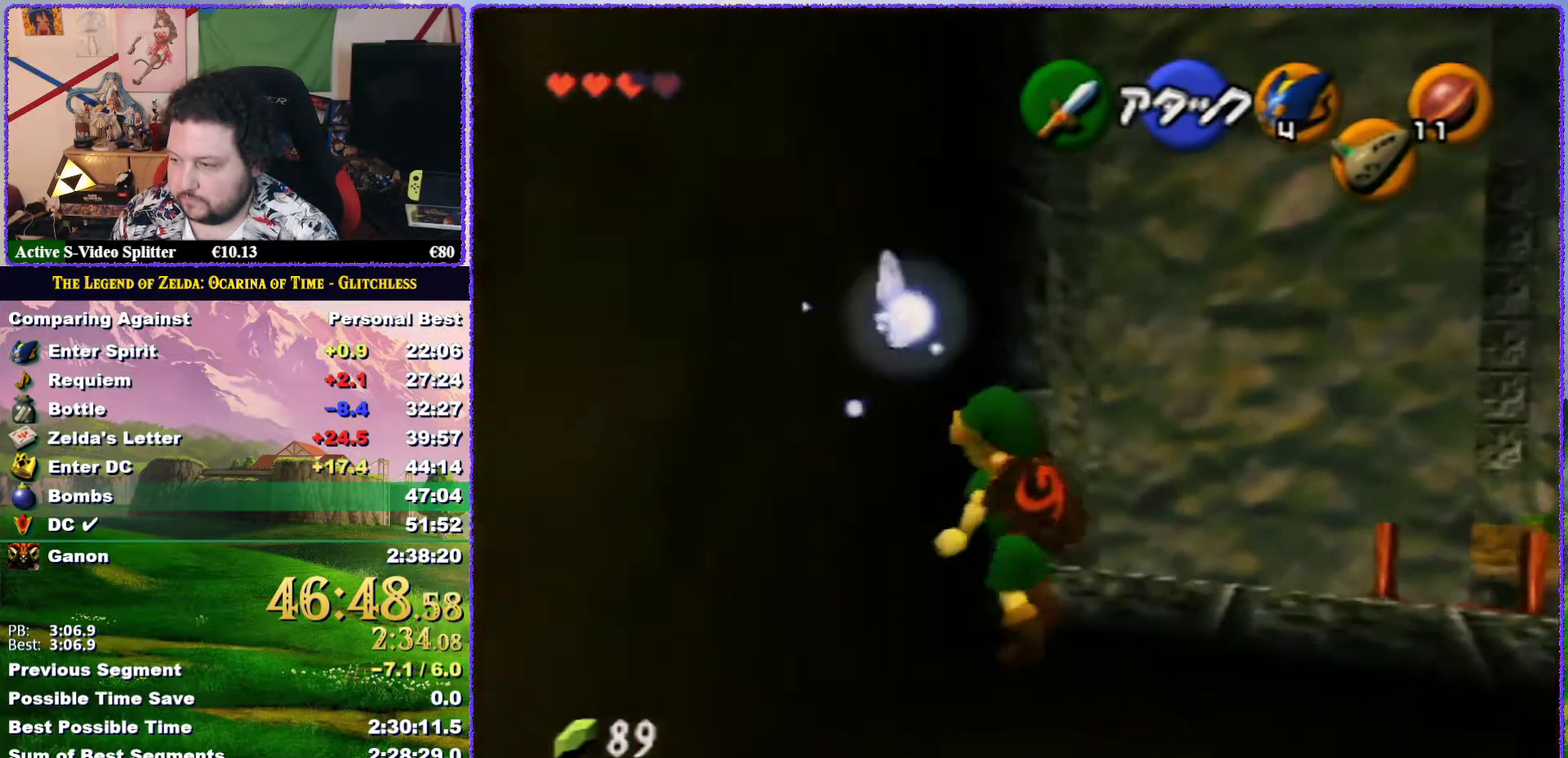
{"buttons": ["Z"], "left_stick": "center", "events": [[117, "Z", "down"], [167, "left_stick", "center"], [200, "L1", "down"], [400, "L1", "up"]]}
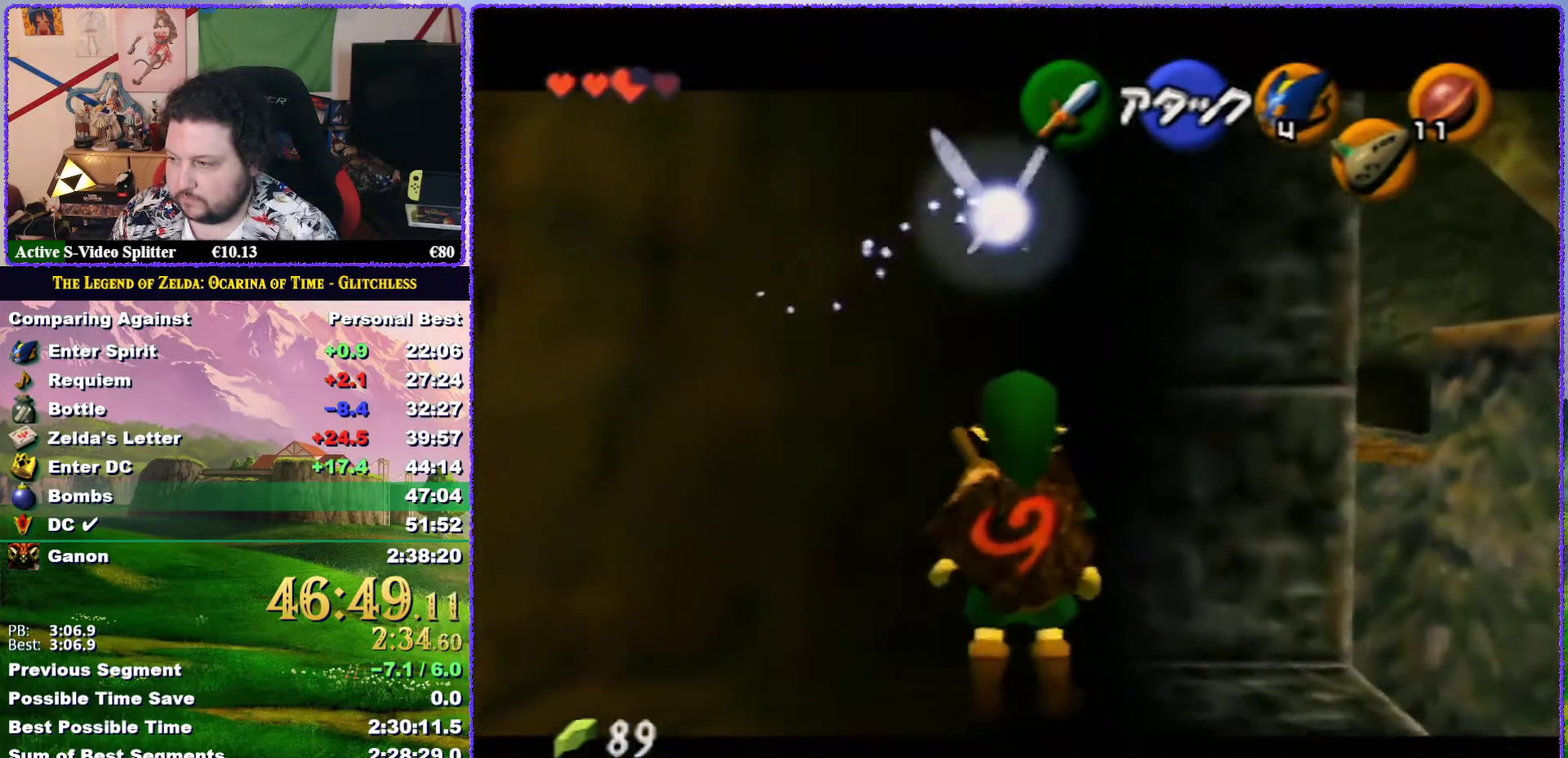
{"buttons": ["Z"], "left_stick": "right", "events": [[33, "left_stick", "right"]]}
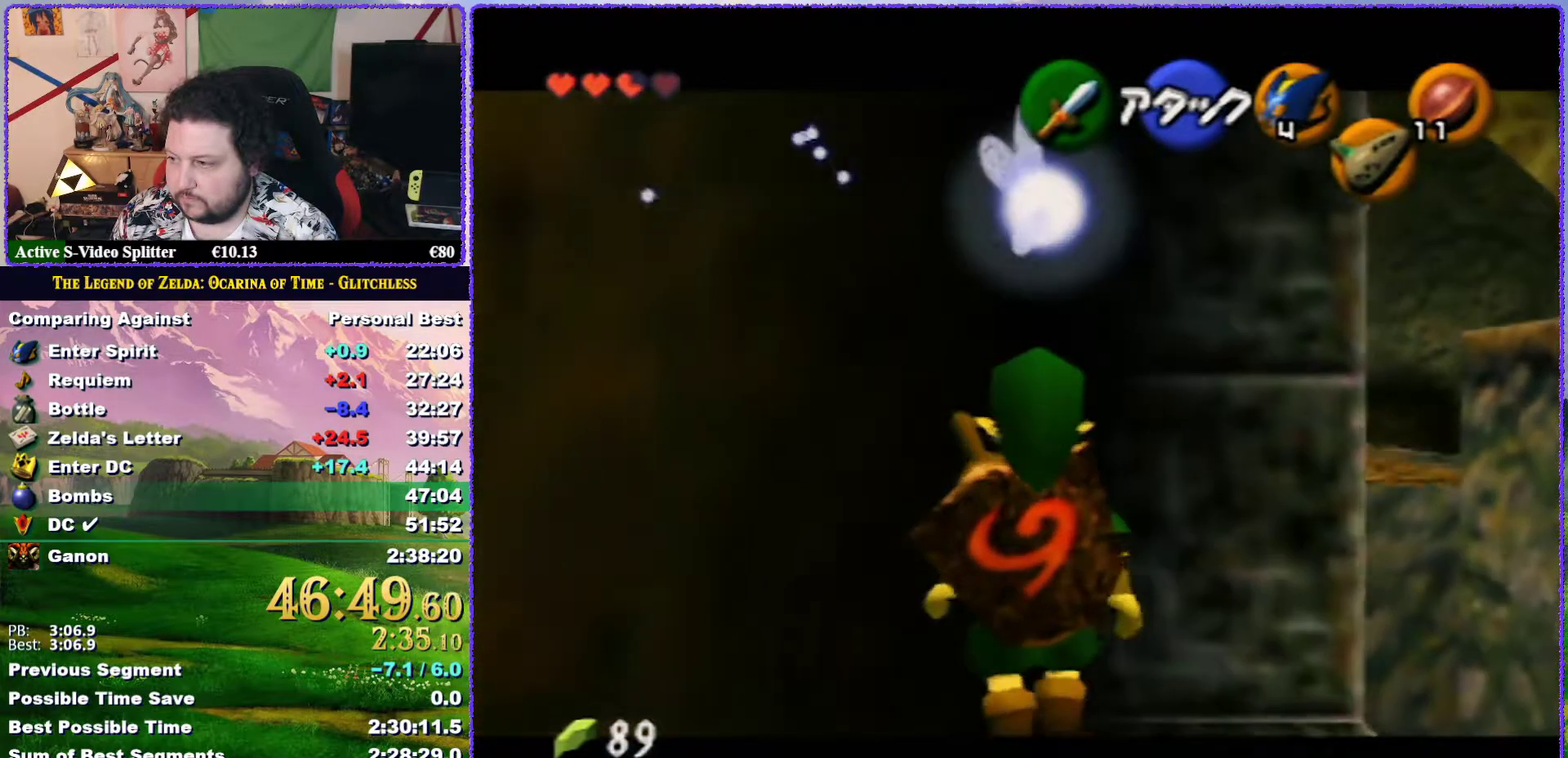
{"buttons": ["Z"], "left_stick": "left", "events": [[100, "left_stick", "center"], [500, "left_stick", "left"]]}
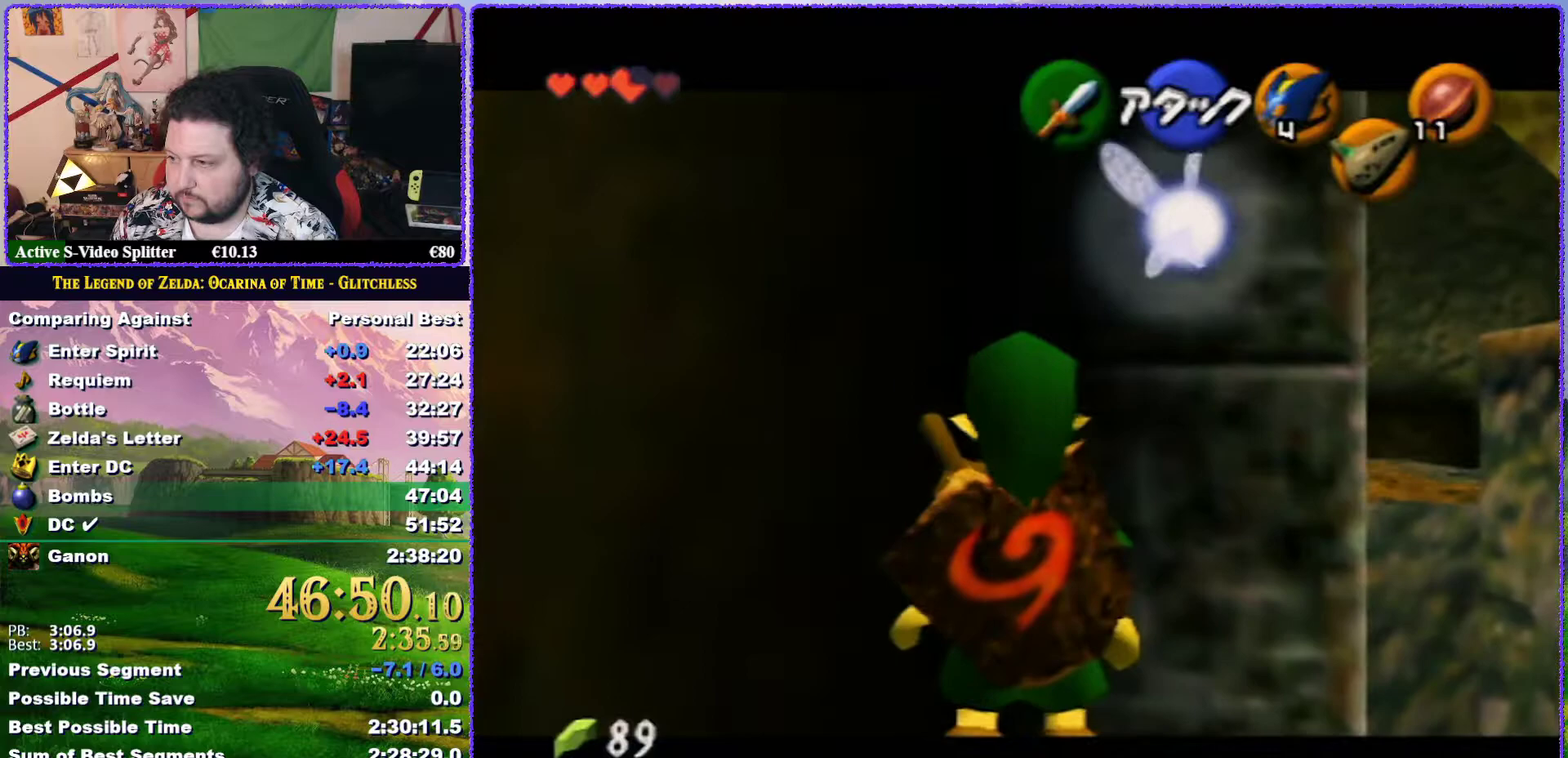
{"buttons": ["Z"], "left_stick": "center", "events": [[317, "left_stick", "center"]]}
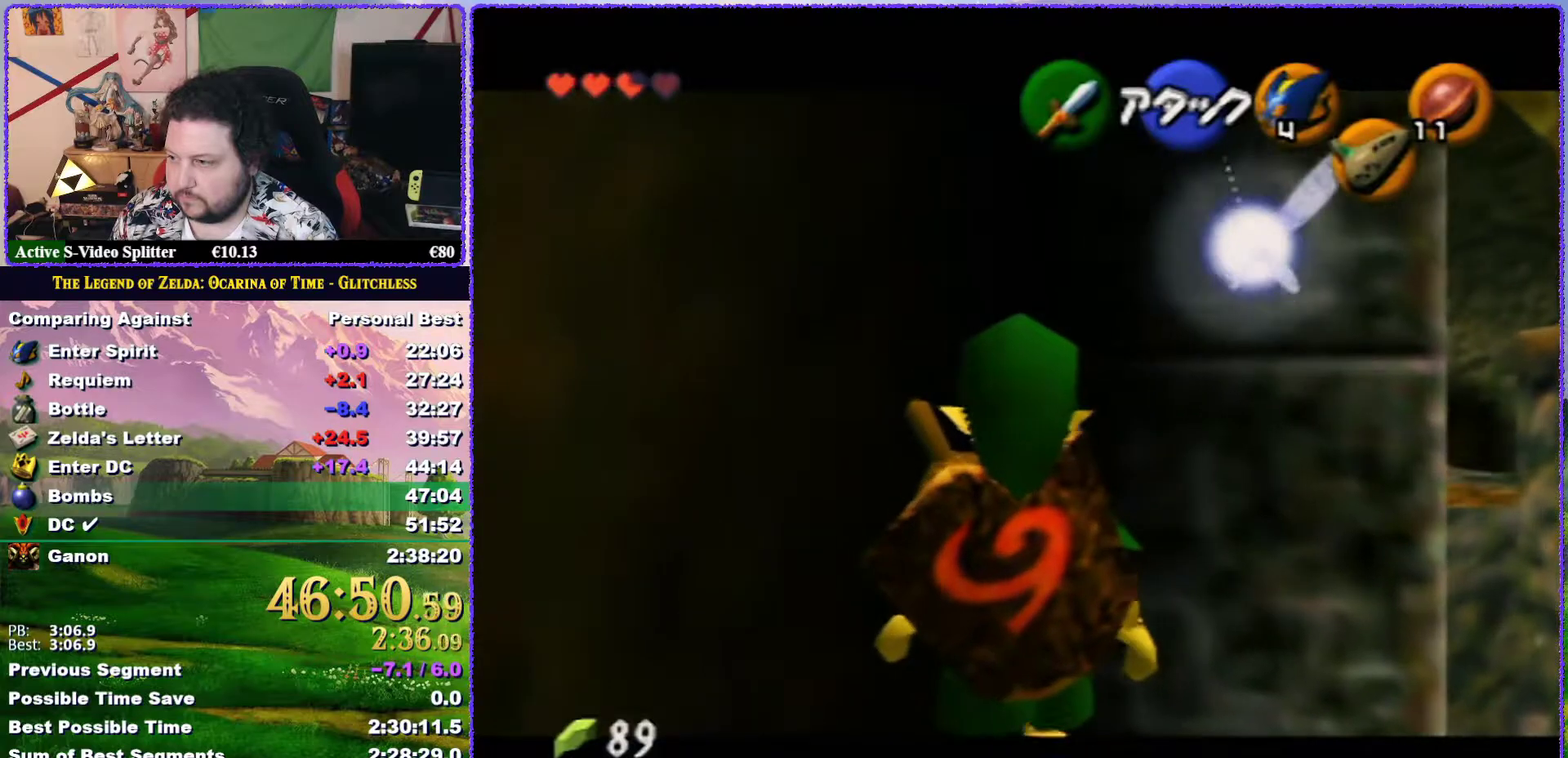
{"buttons": ["Z"], "left_stick": "center", "events": []}
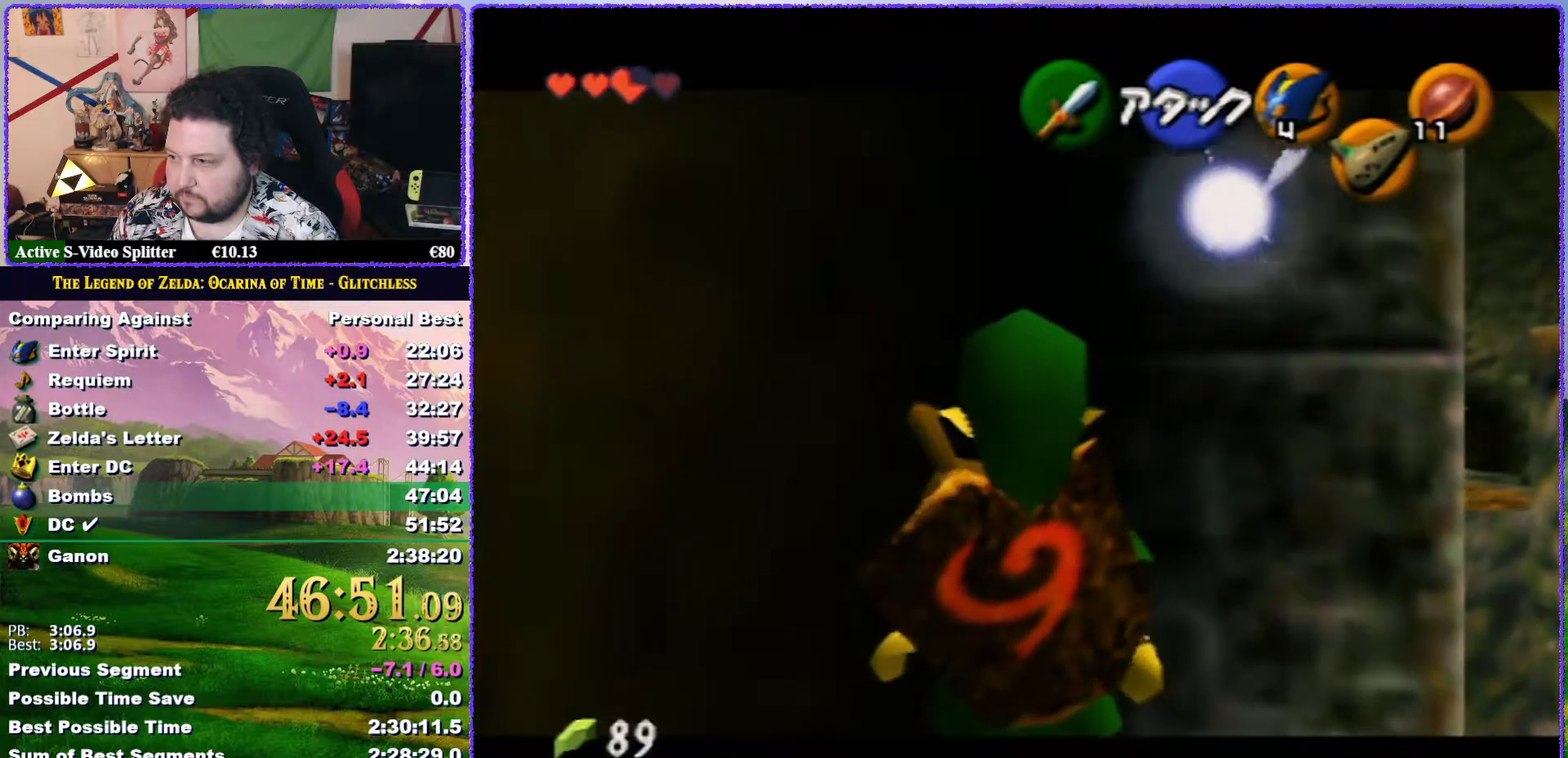
{"buttons": ["Z"], "left_stick": "up", "events": [[500, "left_stick", "up"]]}
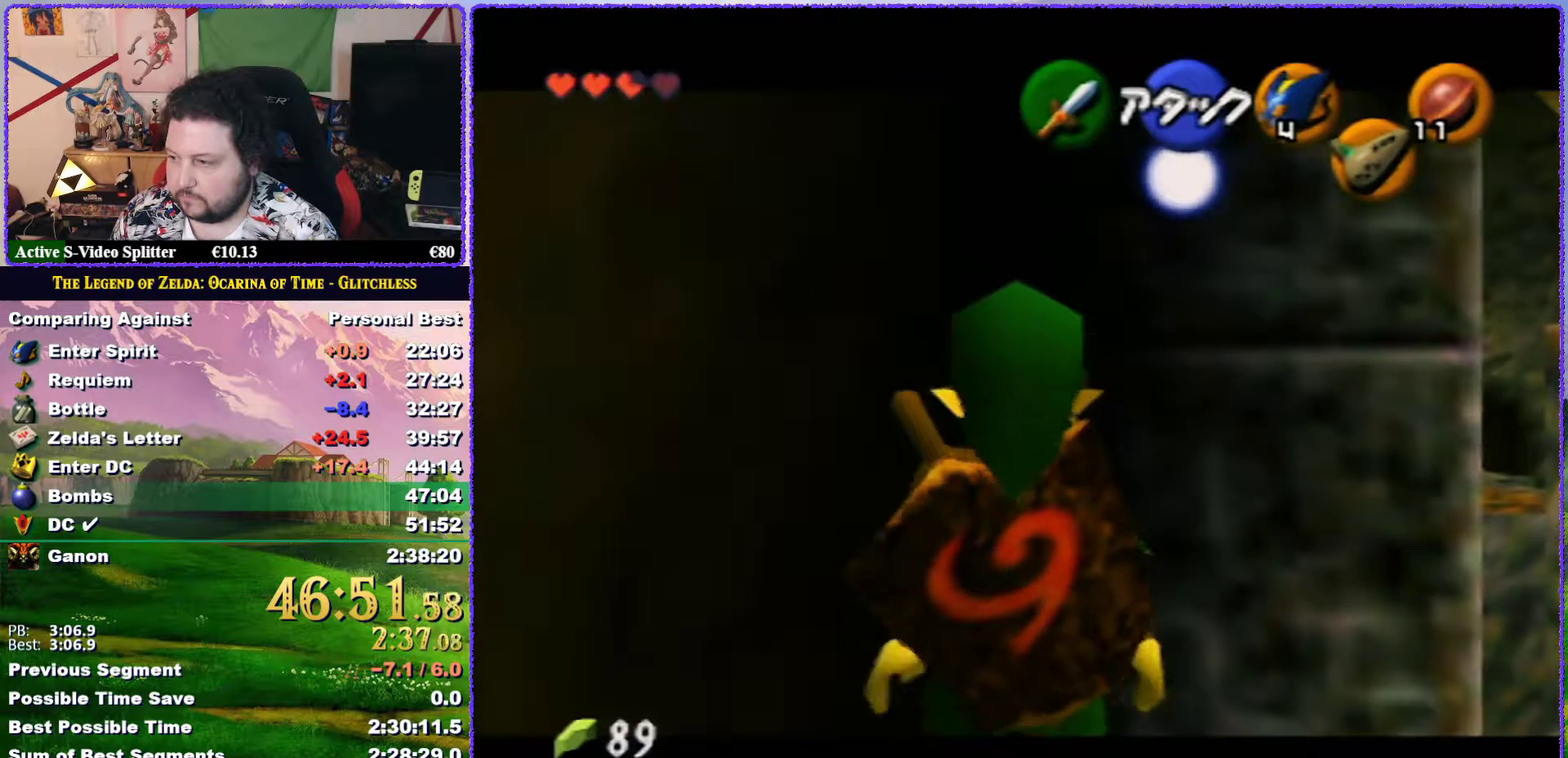
{"buttons": ["Z"], "left_stick": "center", "events": [[67, "Z", "up"], [283, "Z", "down"], [317, "left_stick", "center"]]}
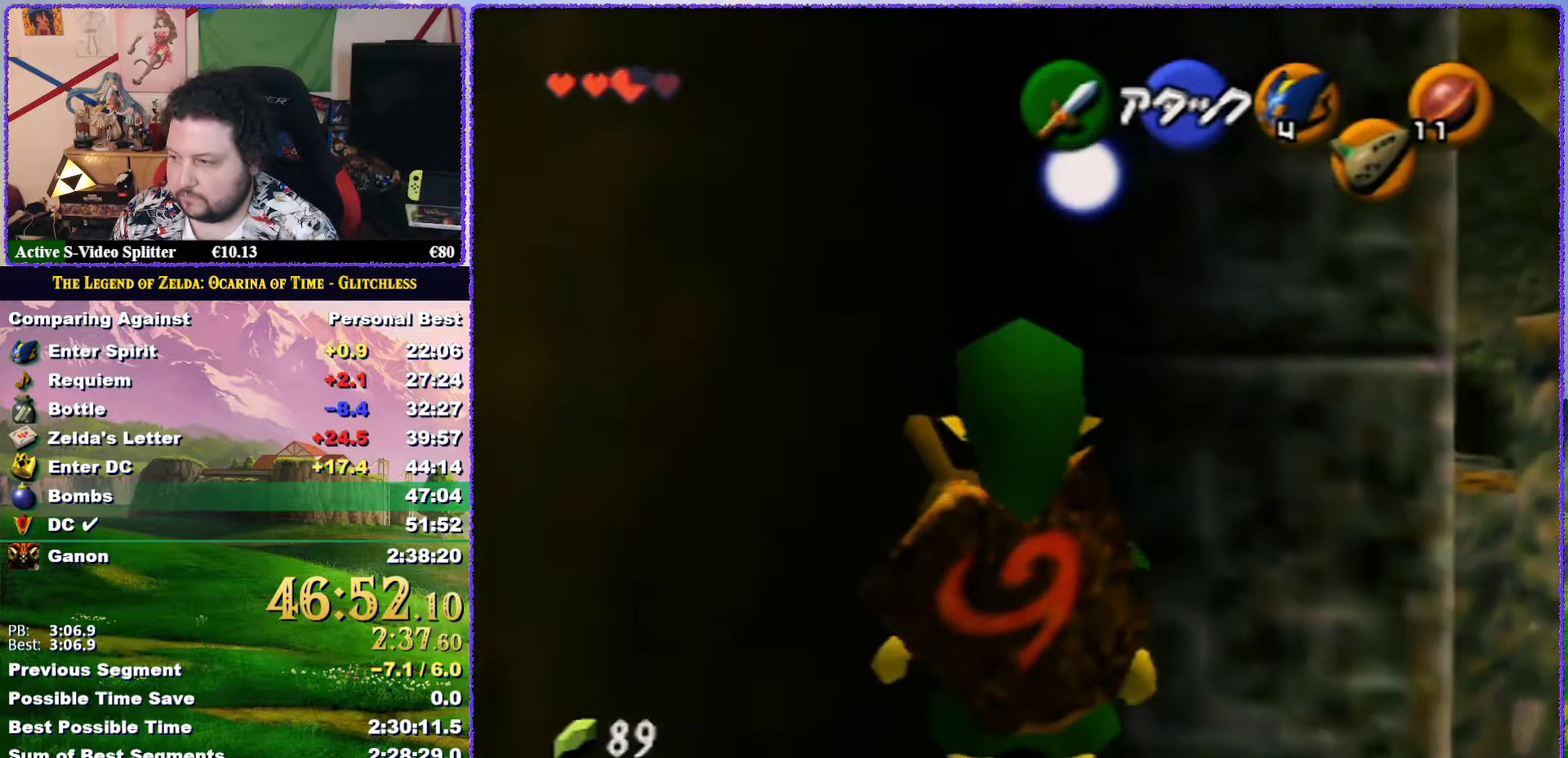
{"buttons": ["A", "Z"], "left_stick": "right", "events": [[33, "A", "down"], [33, "left_stick", "left"], [117, "A", "up"], [167, "left_stick", "center"], [433, "left_stick", "right"], [467, "A", "down"]]}
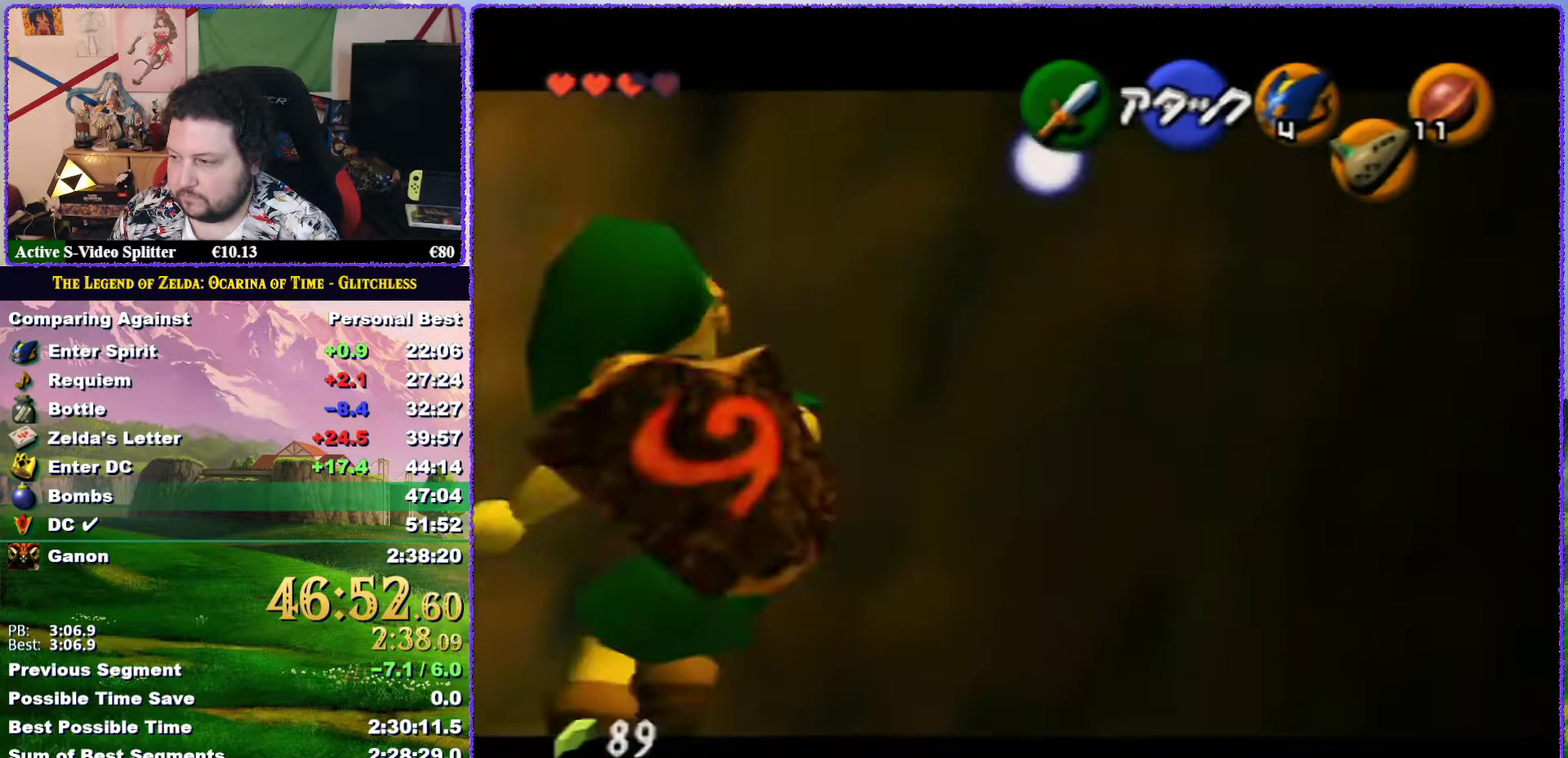
{"buttons": ["Z"], "left_stick": "center", "events": [[67, "A", "up"], [133, "left_stick", "center"], [350, "A", "down"], [433, "A", "up"]]}
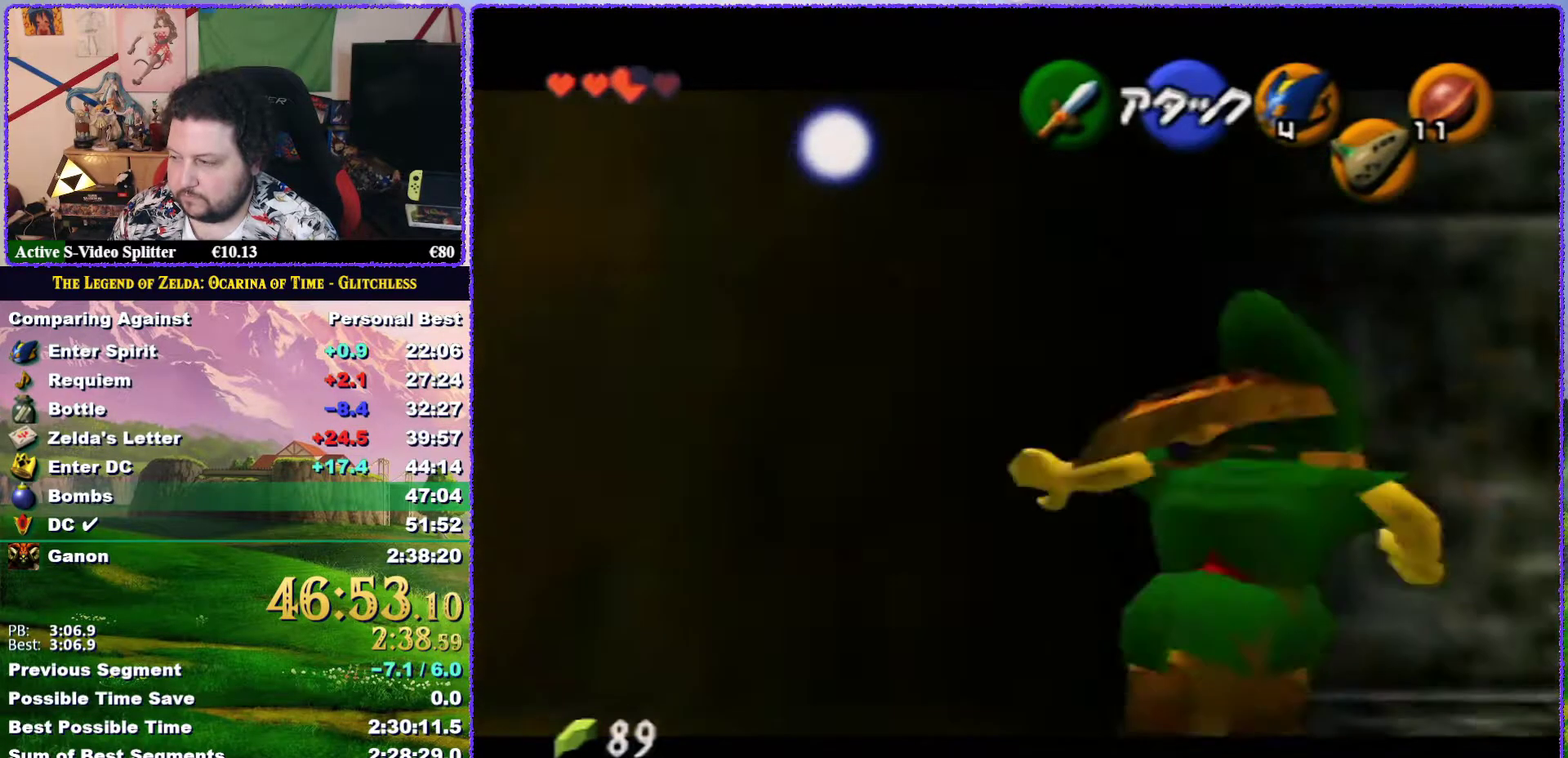
{"buttons": [], "left_stick": "center", "events": [[17, "Z", "up"]]}
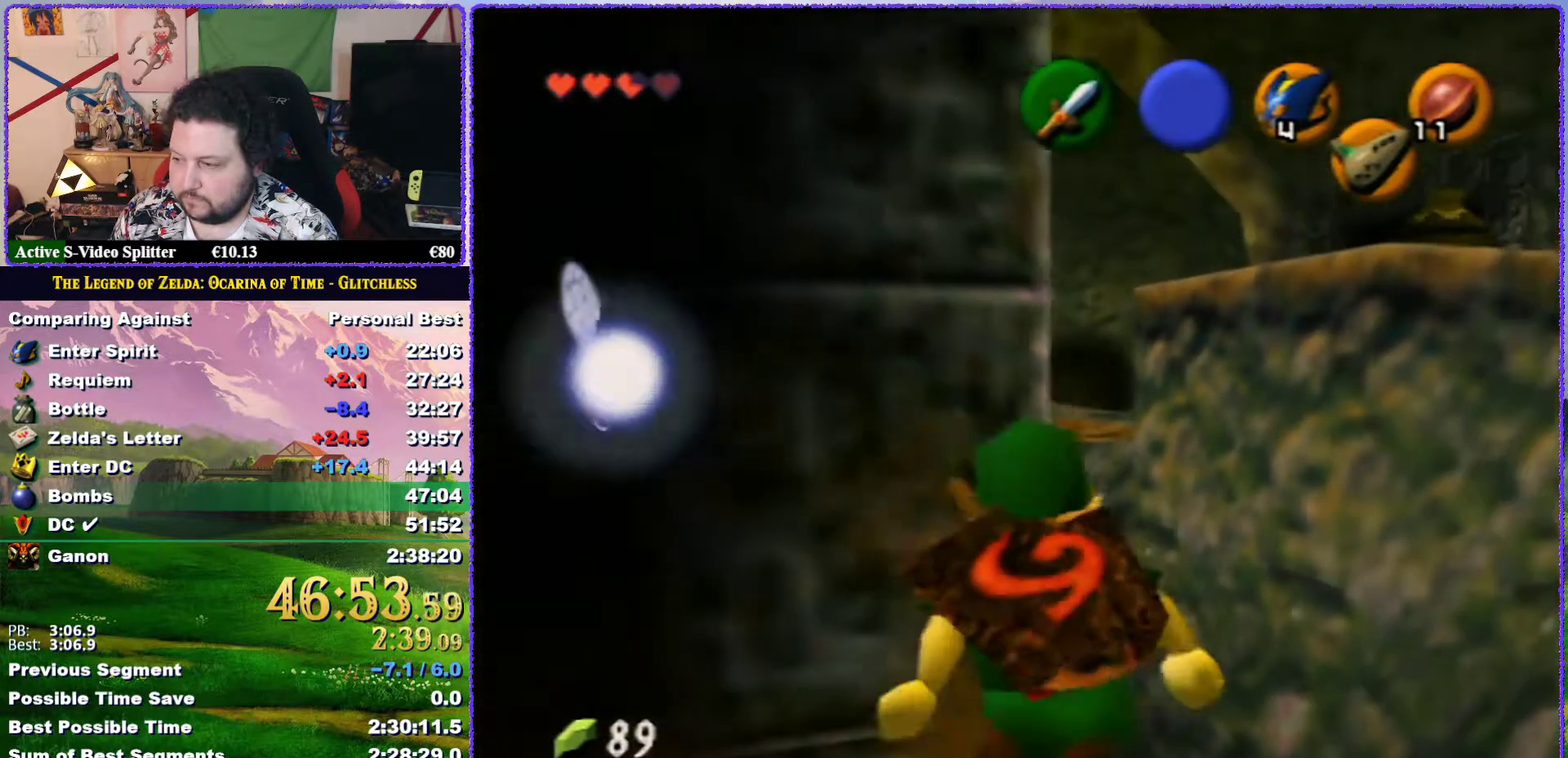
{"buttons": ["B", "R1"], "left_stick": "center", "events": [[233, "R1", "down"], [400, "B", "down"]]}
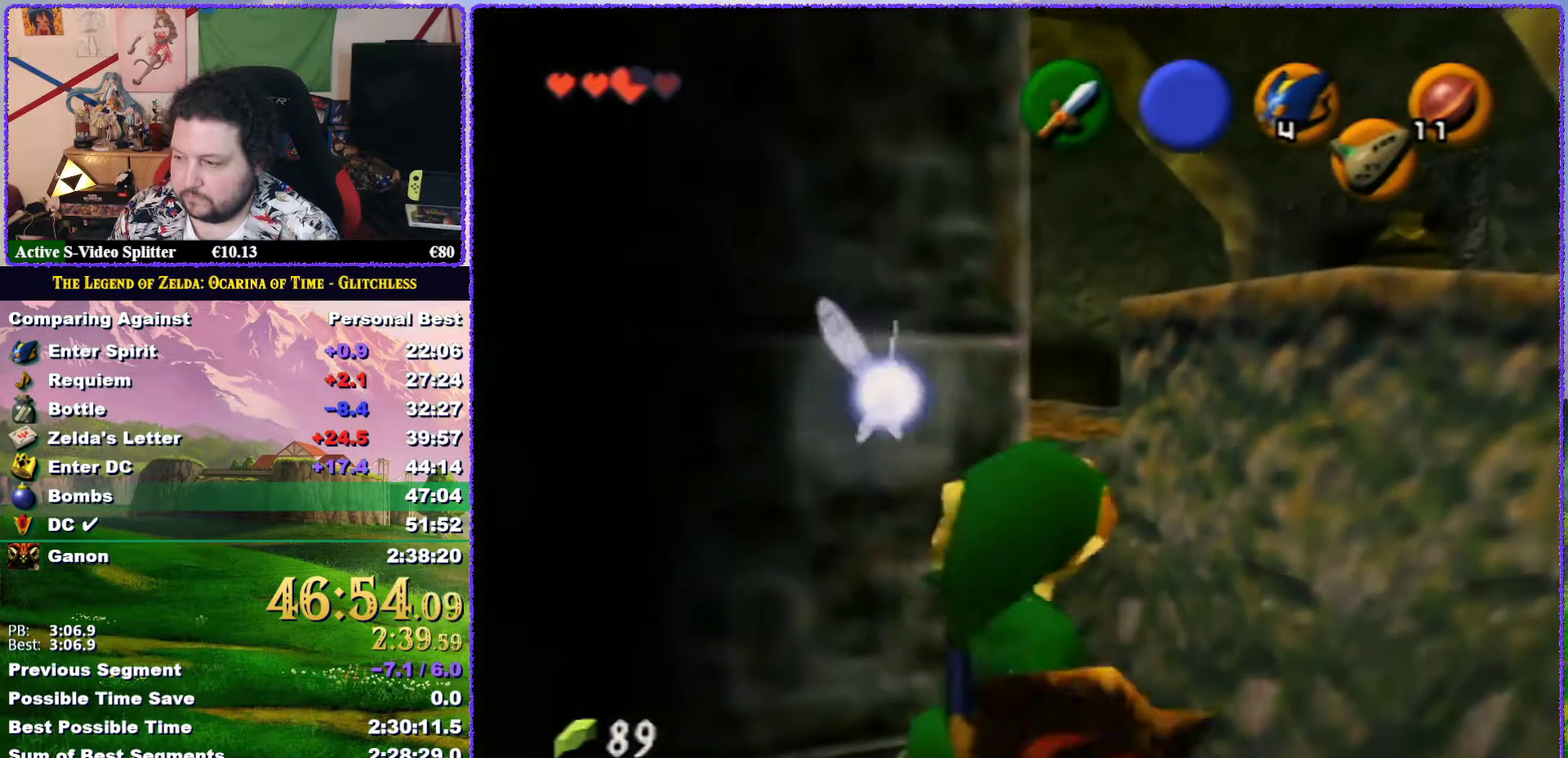
{"buttons": [], "left_stick": "center", "events": [[33, "B", "up"], [317, "R1", "up"]]}
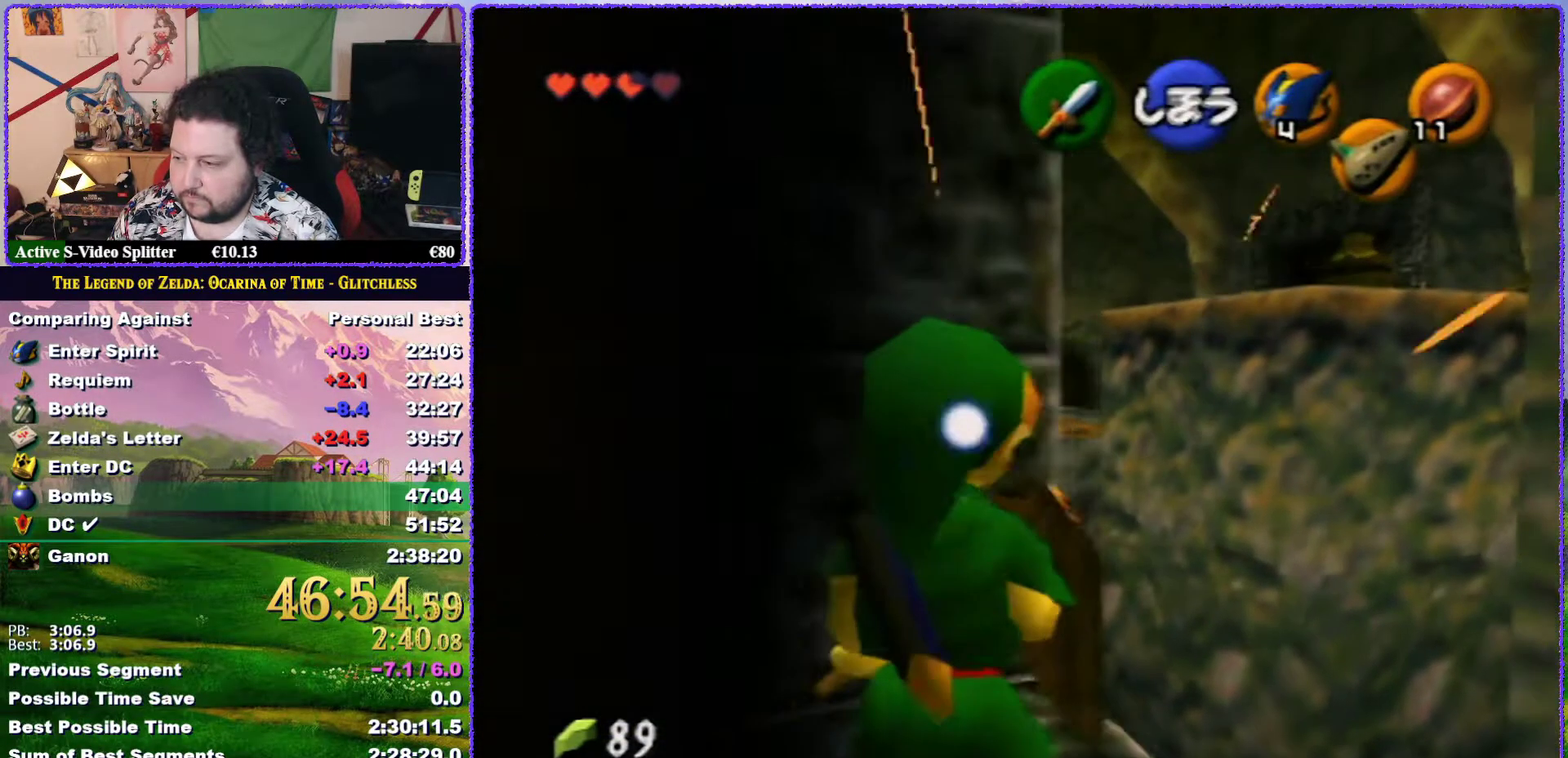
{"buttons": [], "left_stick": "center", "events": []}
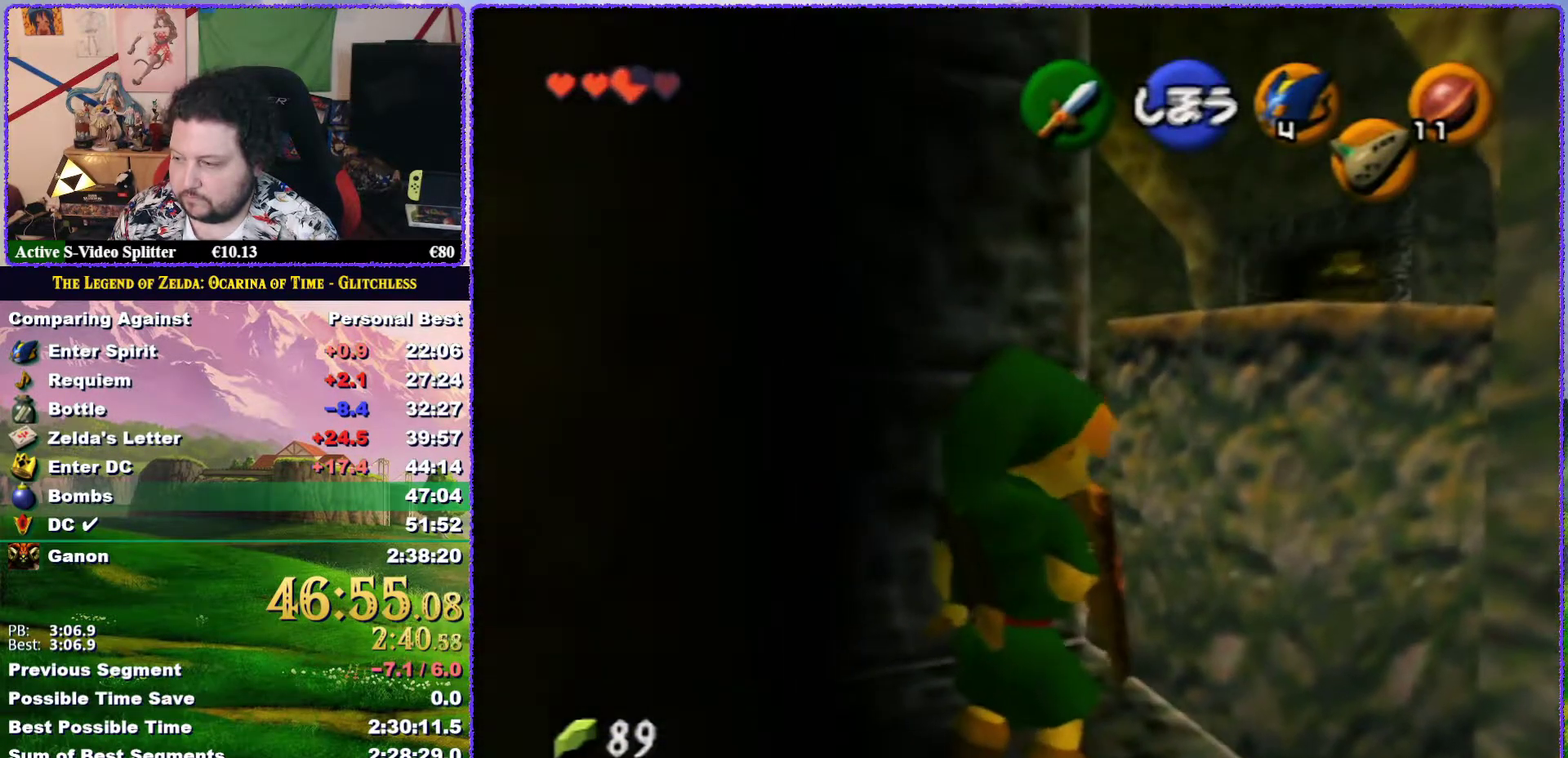
{"buttons": [], "left_stick": "center", "events": [[267, "Z", "down"], [483, "Z", "up"]]}
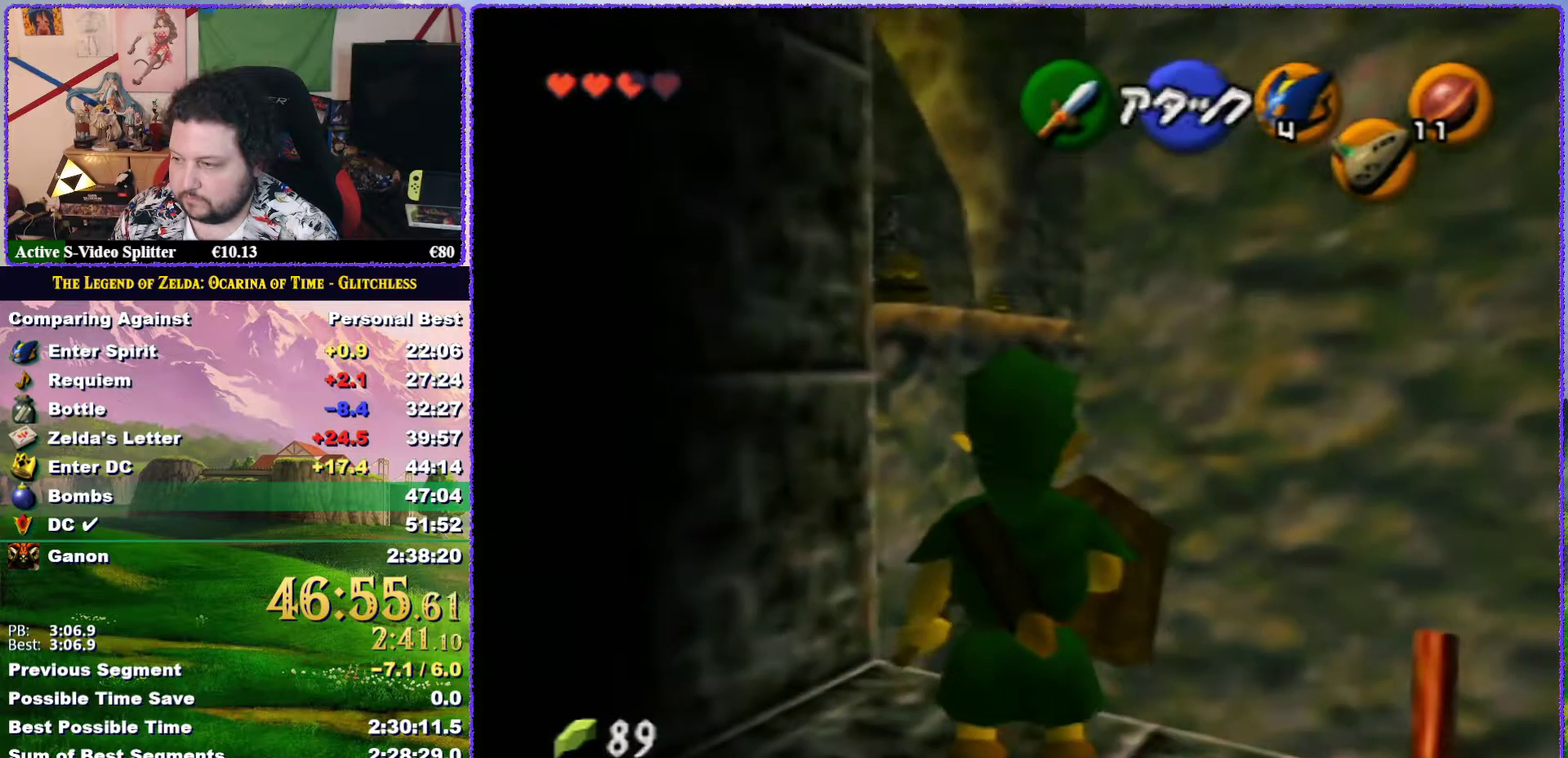
{"buttons": [], "left_stick": "center", "events": []}
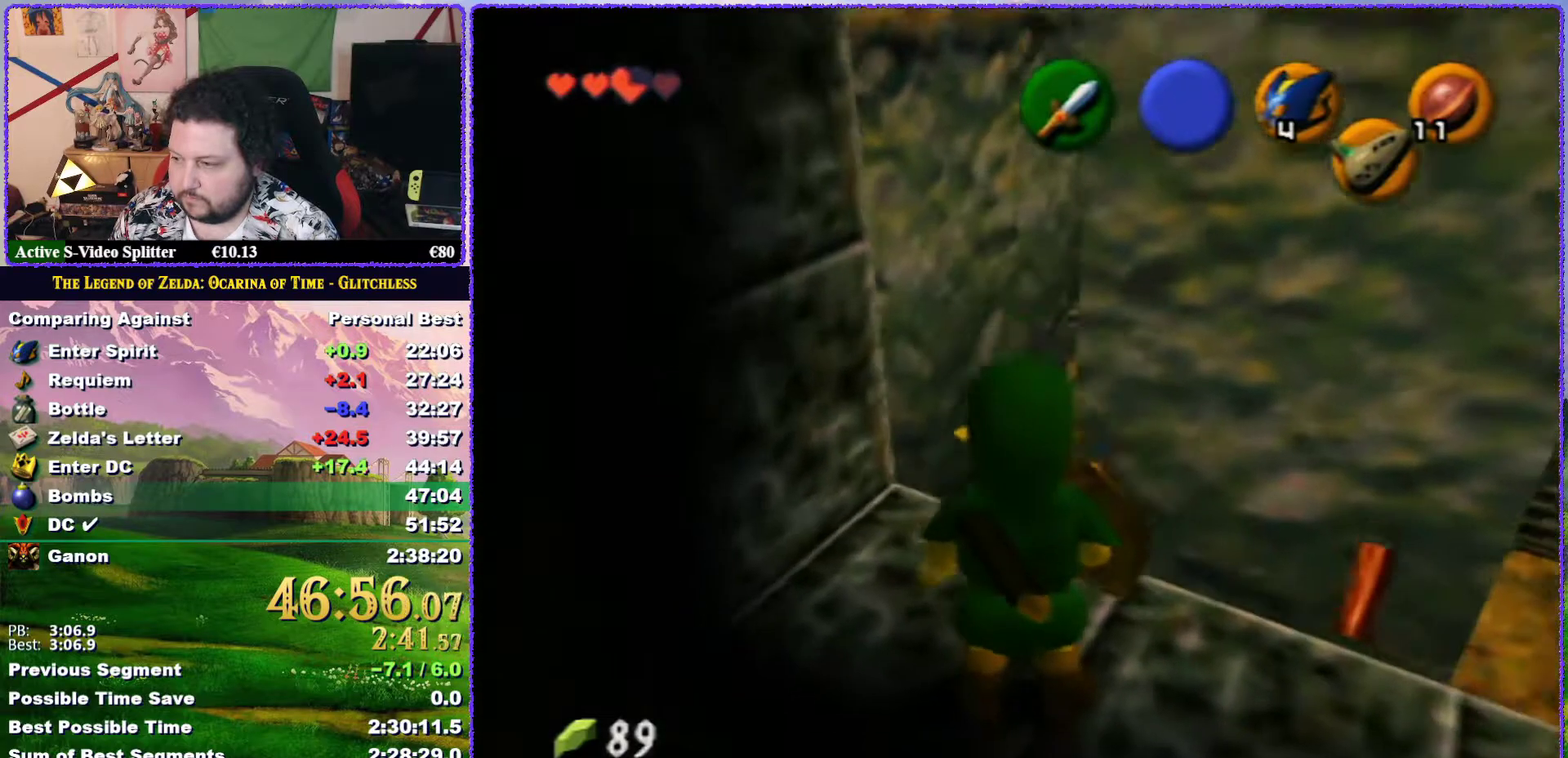
{"buttons": [], "left_stick": "center", "events": []}
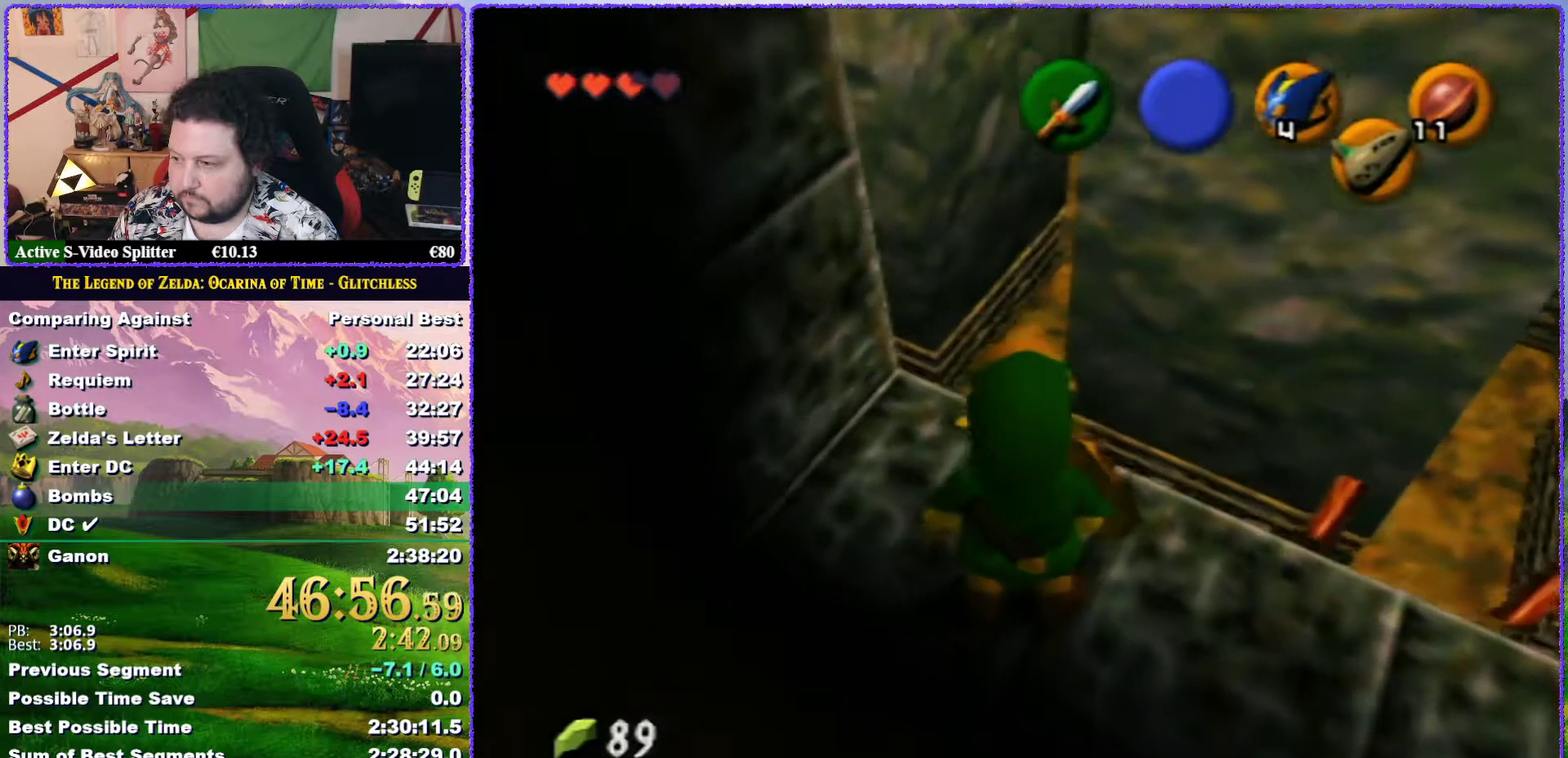
{"buttons": [], "left_stick": "center", "events": []}
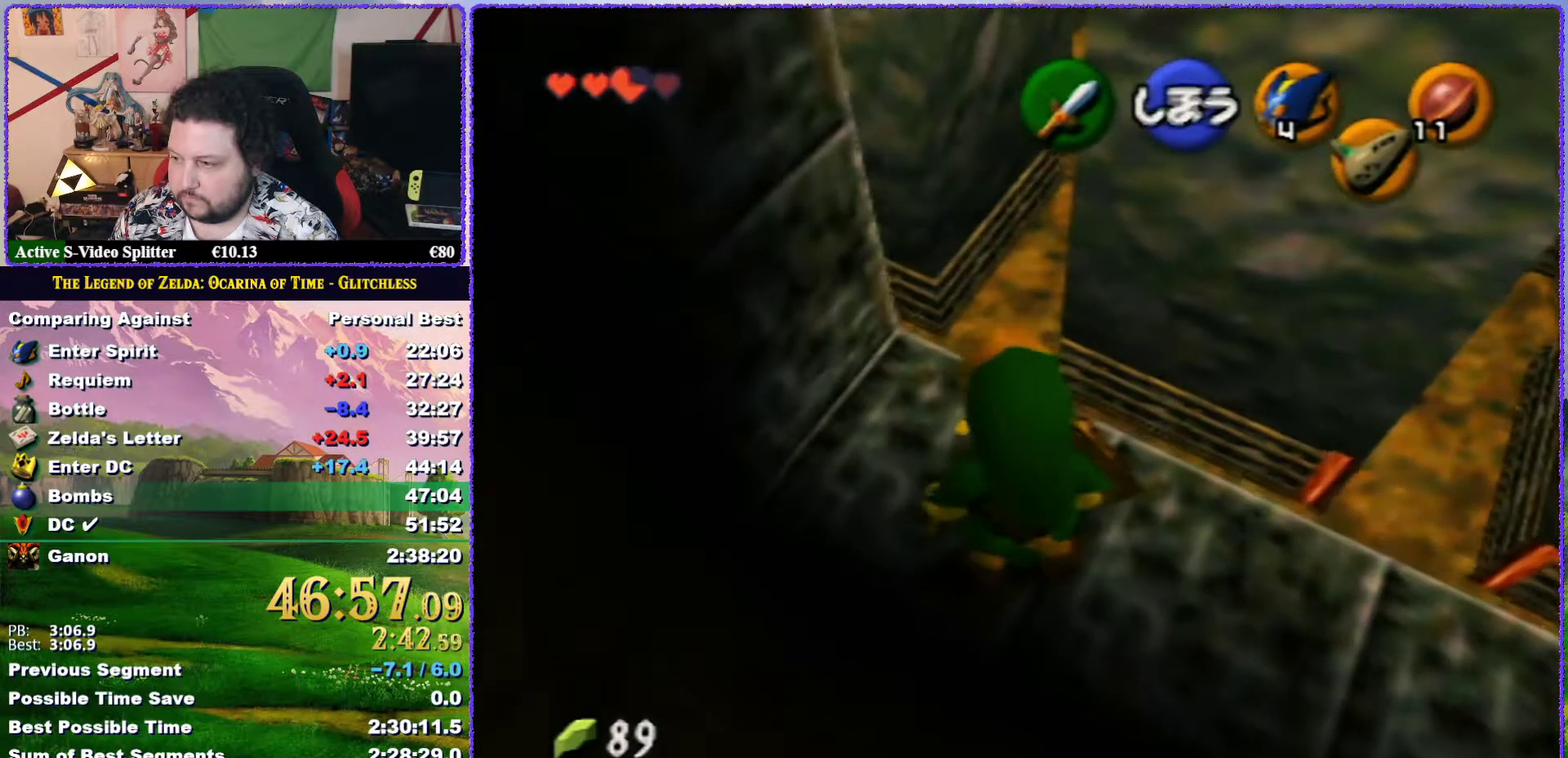
{"buttons": ["Z"], "left_stick": "center", "events": [[150, "Z", "down"]]}
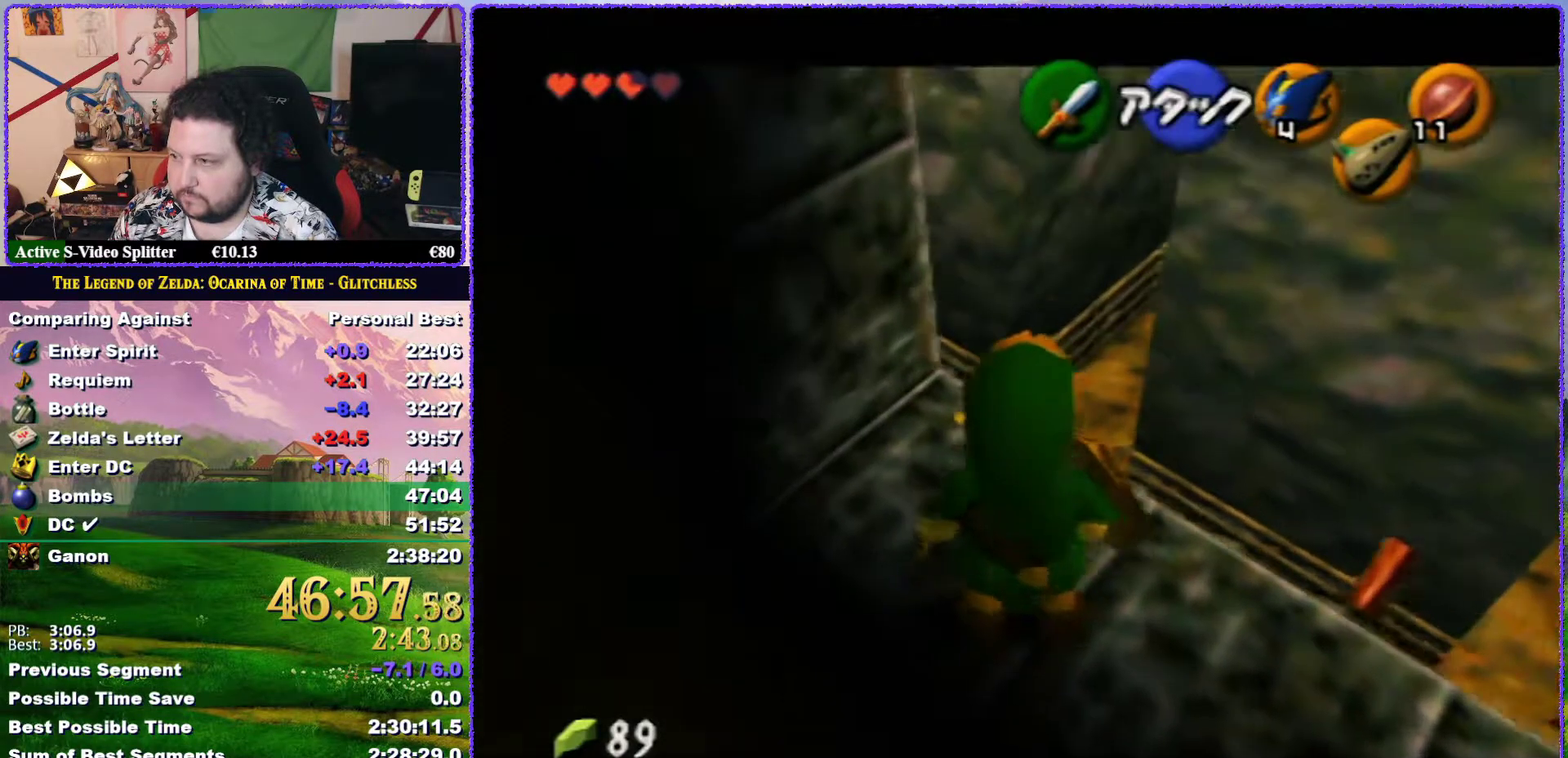
{"buttons": ["Z"], "left_stick": "center", "events": [[33, "C_LEFT", "down"], [100, "C_LEFT", "up"]]}
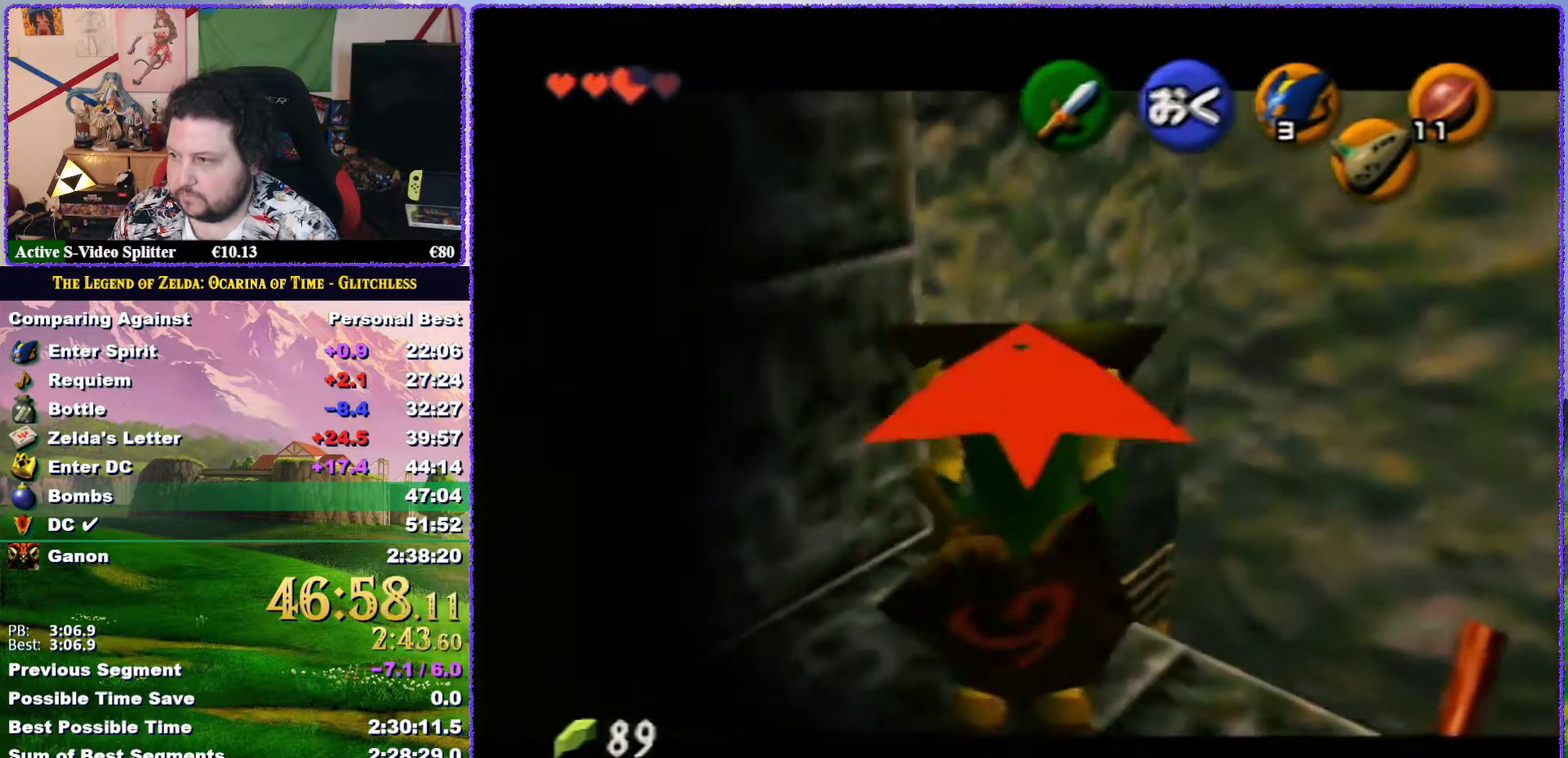
{"buttons": ["Z"], "left_stick": "center", "events": []}
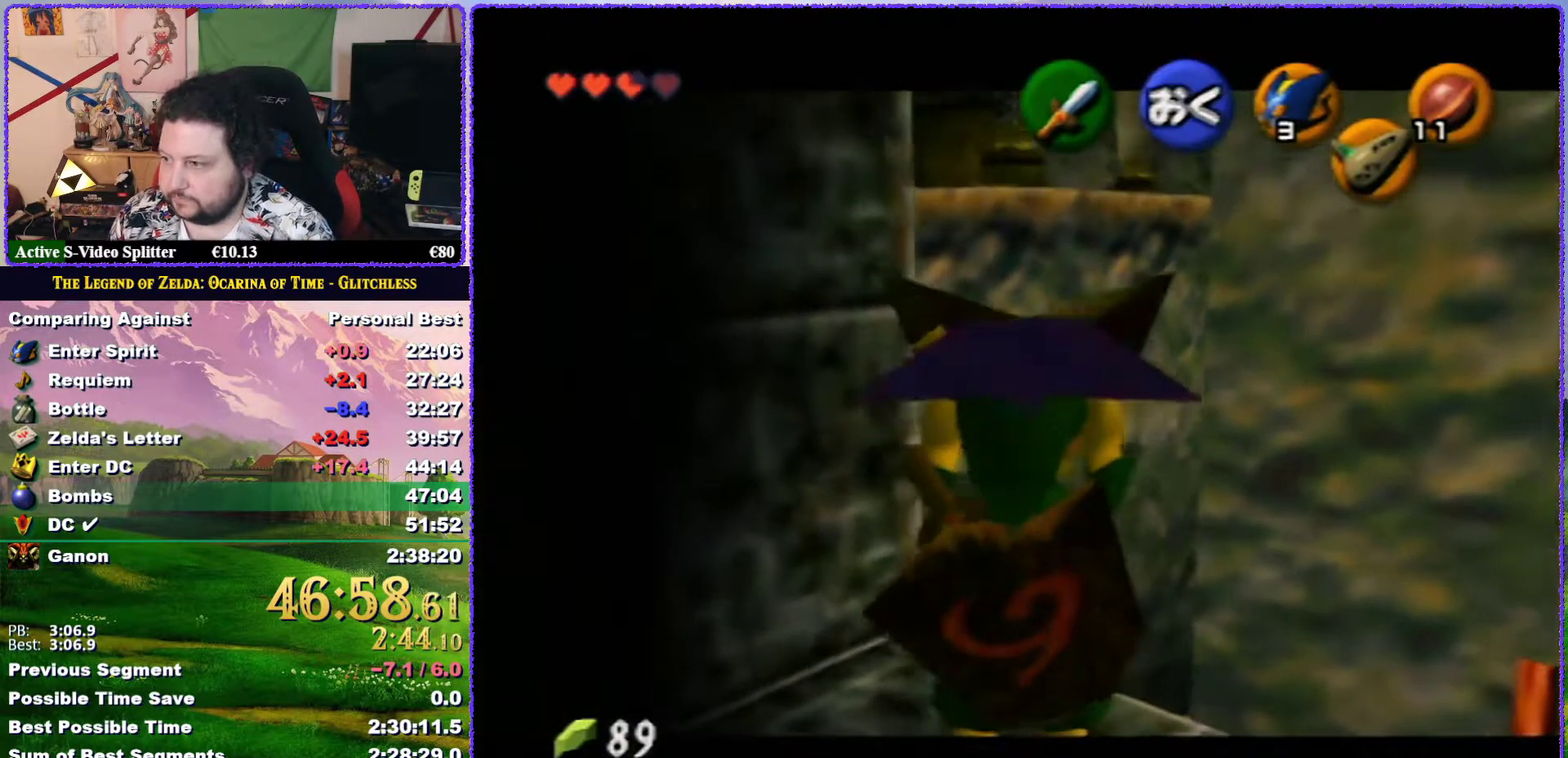
{"buttons": ["Z"], "left_stick": "center", "events": []}
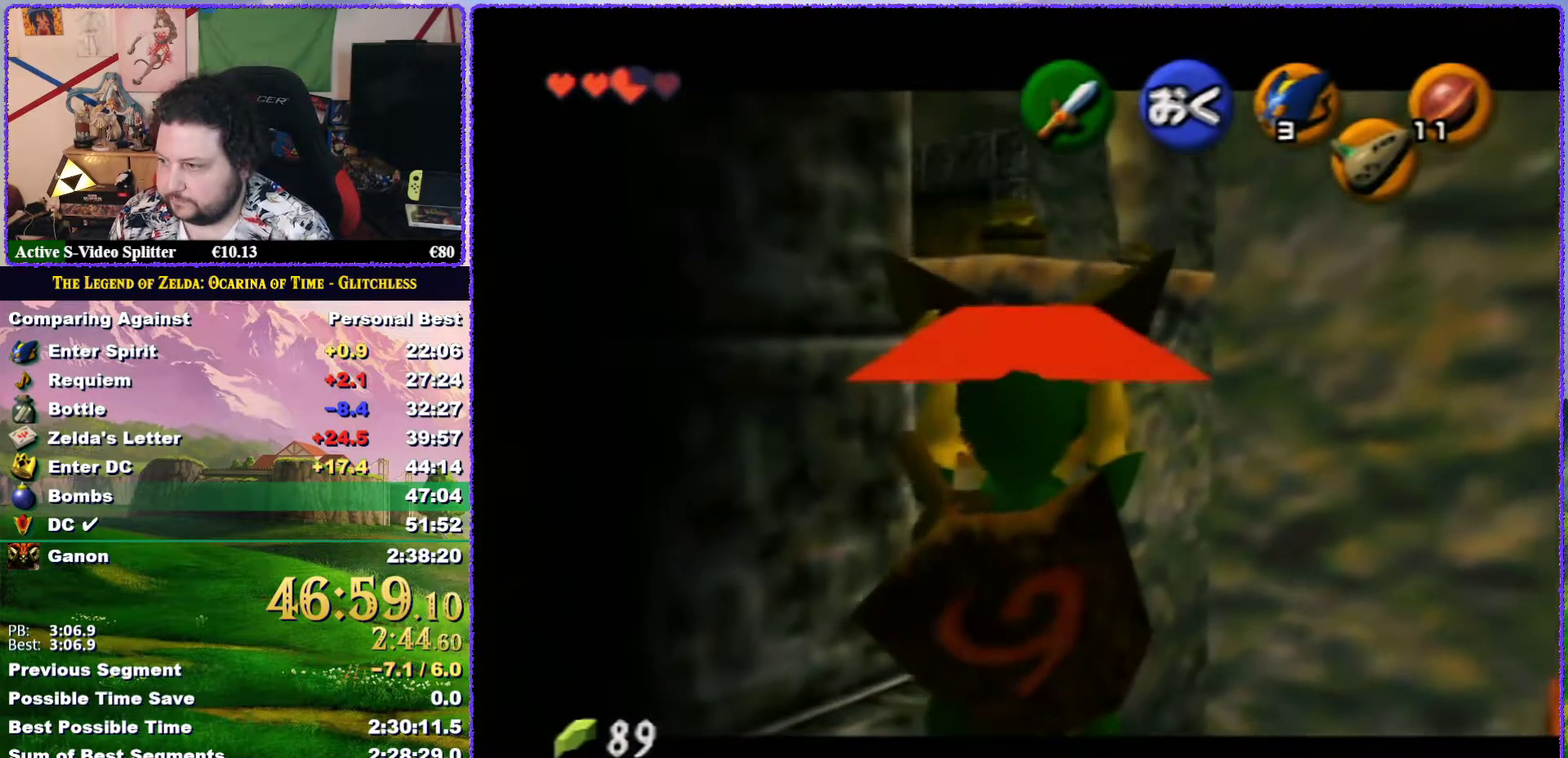
{"buttons": ["Z"], "left_stick": "center", "events": []}
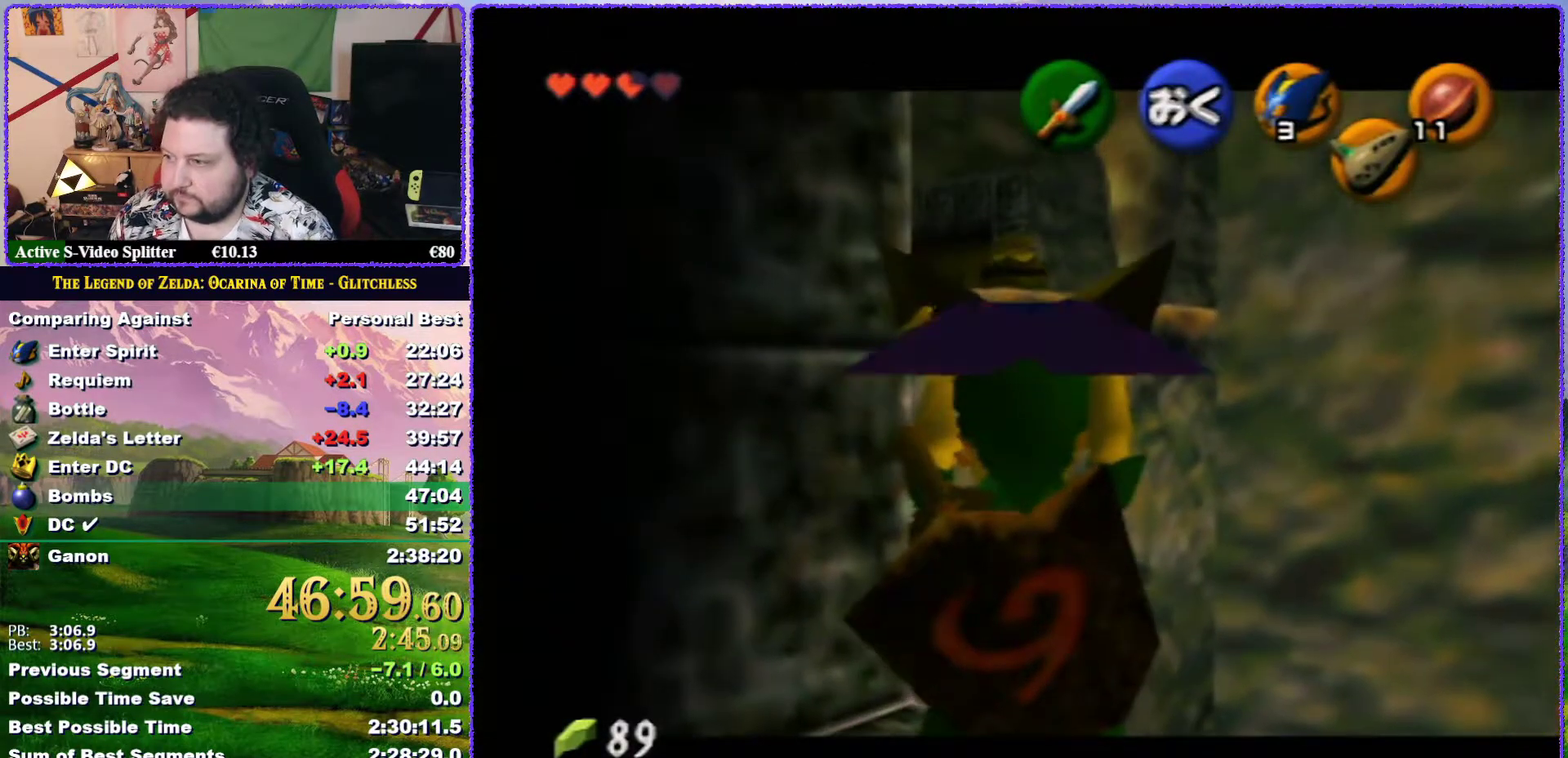
{"buttons": ["Z"], "left_stick": "center", "events": []}